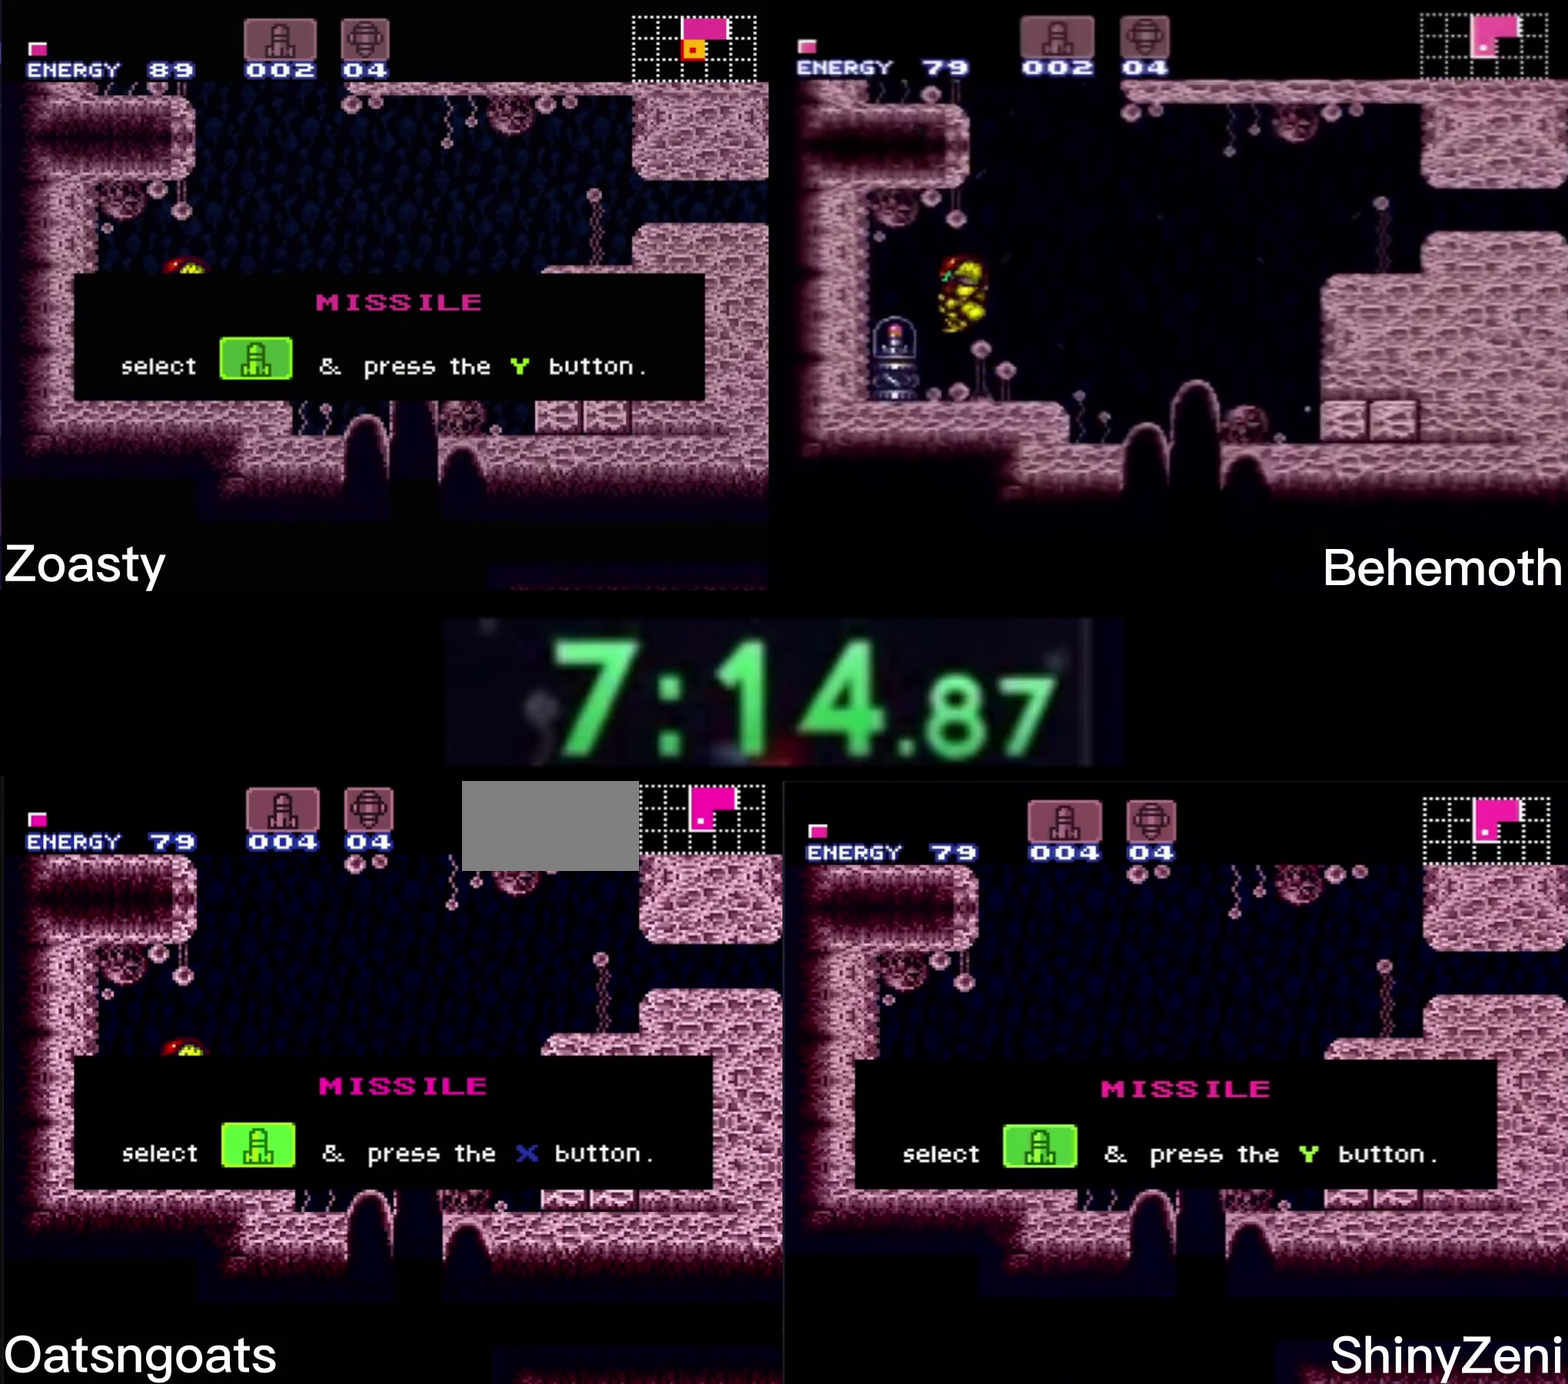
Gameplay with a controller (Nintendo layout); each line is a JSON object with the inputs held at the frame after it. "events" lists button and stick changes between this image and that frame as [ms after this image, input, new state], when the widget could be followed in between. Not read: L1 L3 R1 R3.
{"buttons": ["B"], "events": []}
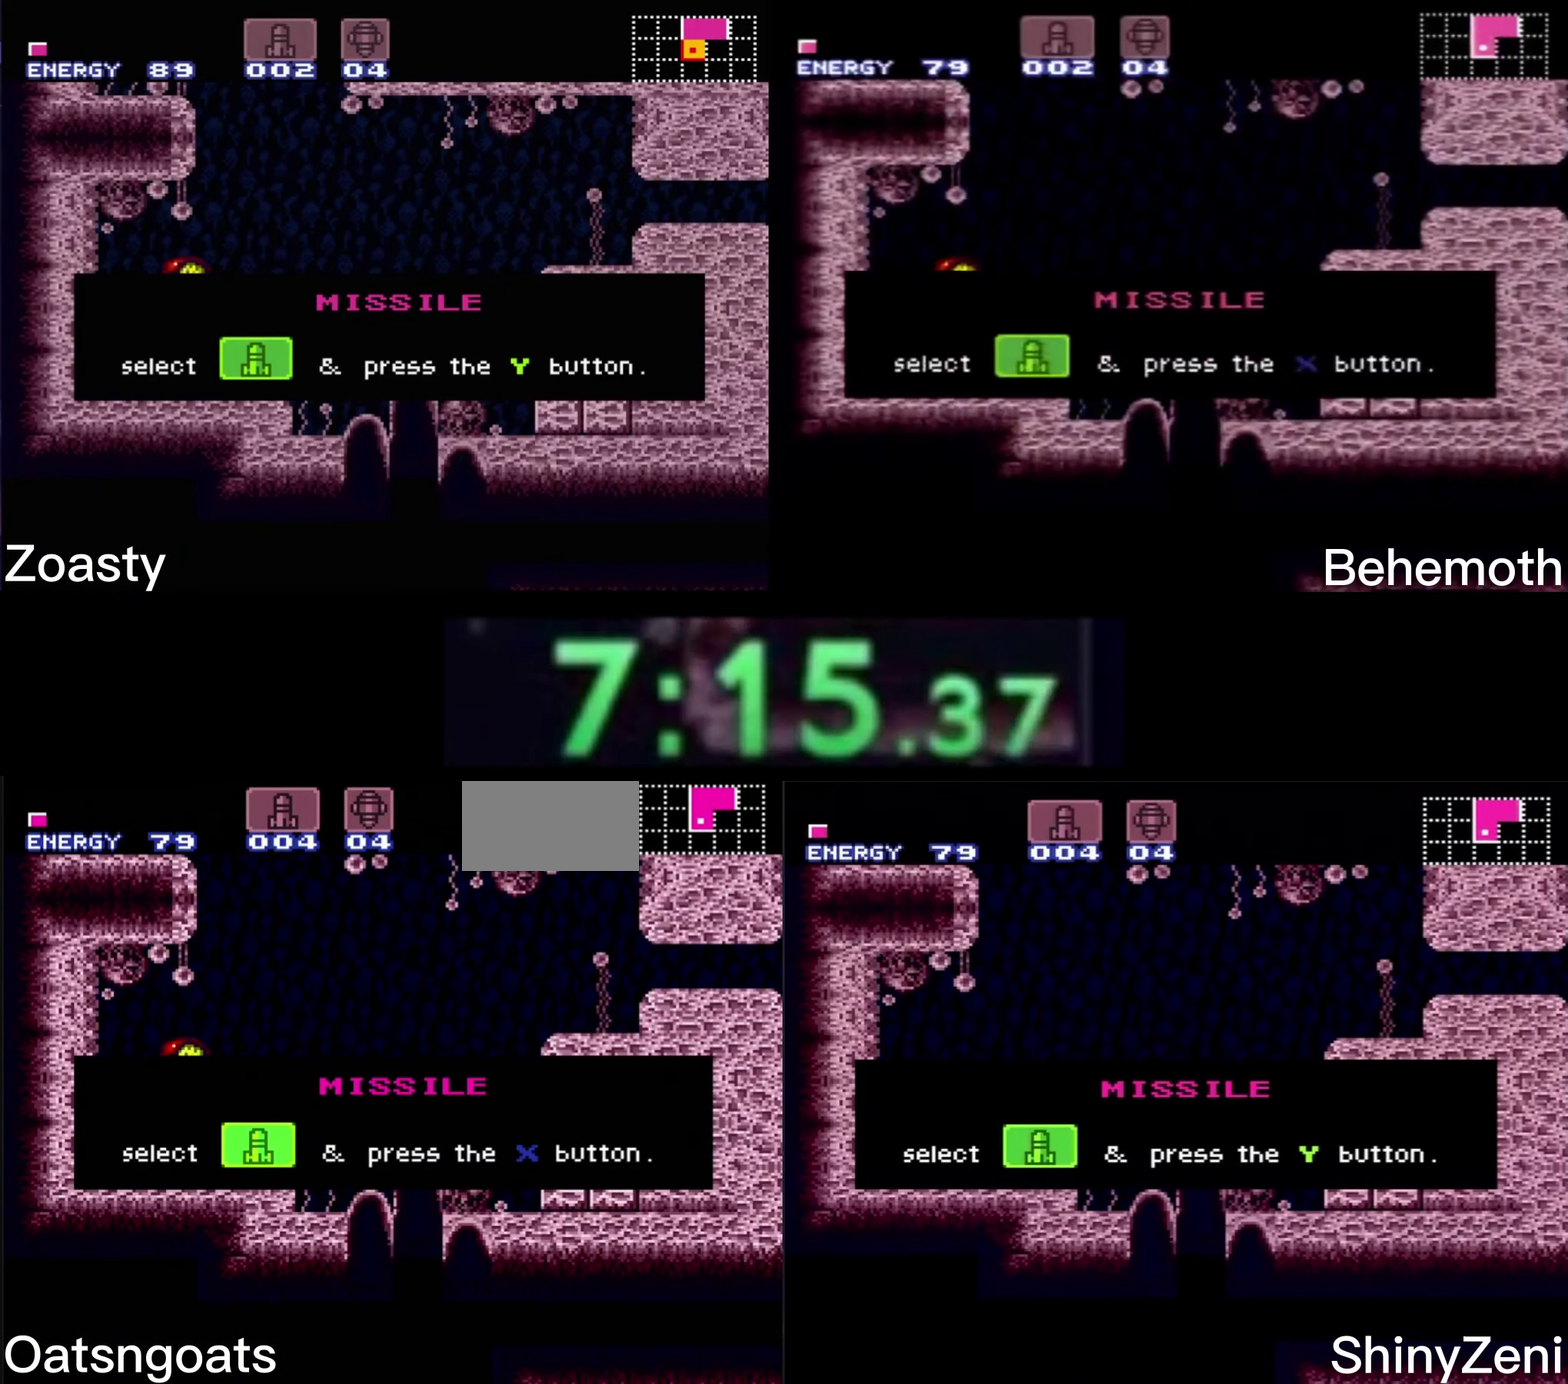
{"buttons": ["B"], "events": []}
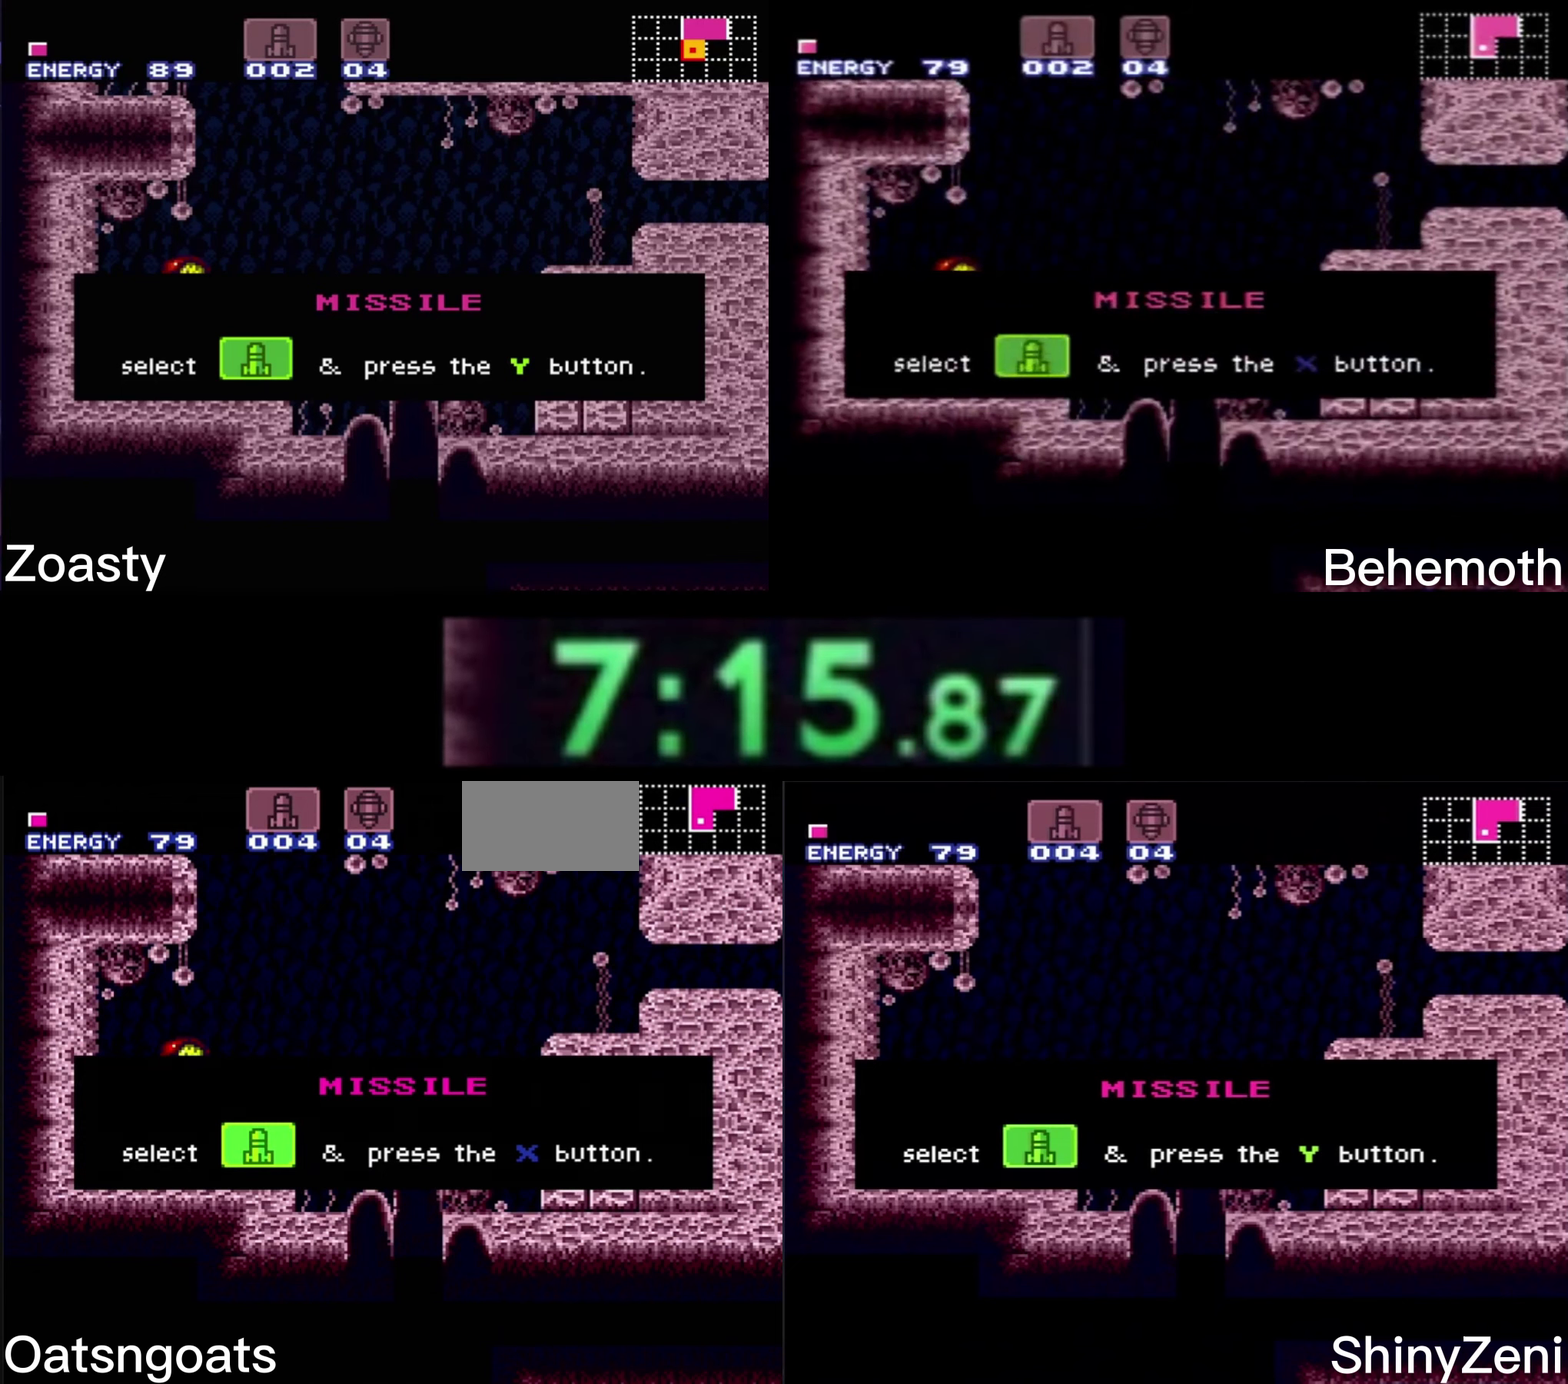
{"buttons": ["B"], "events": []}
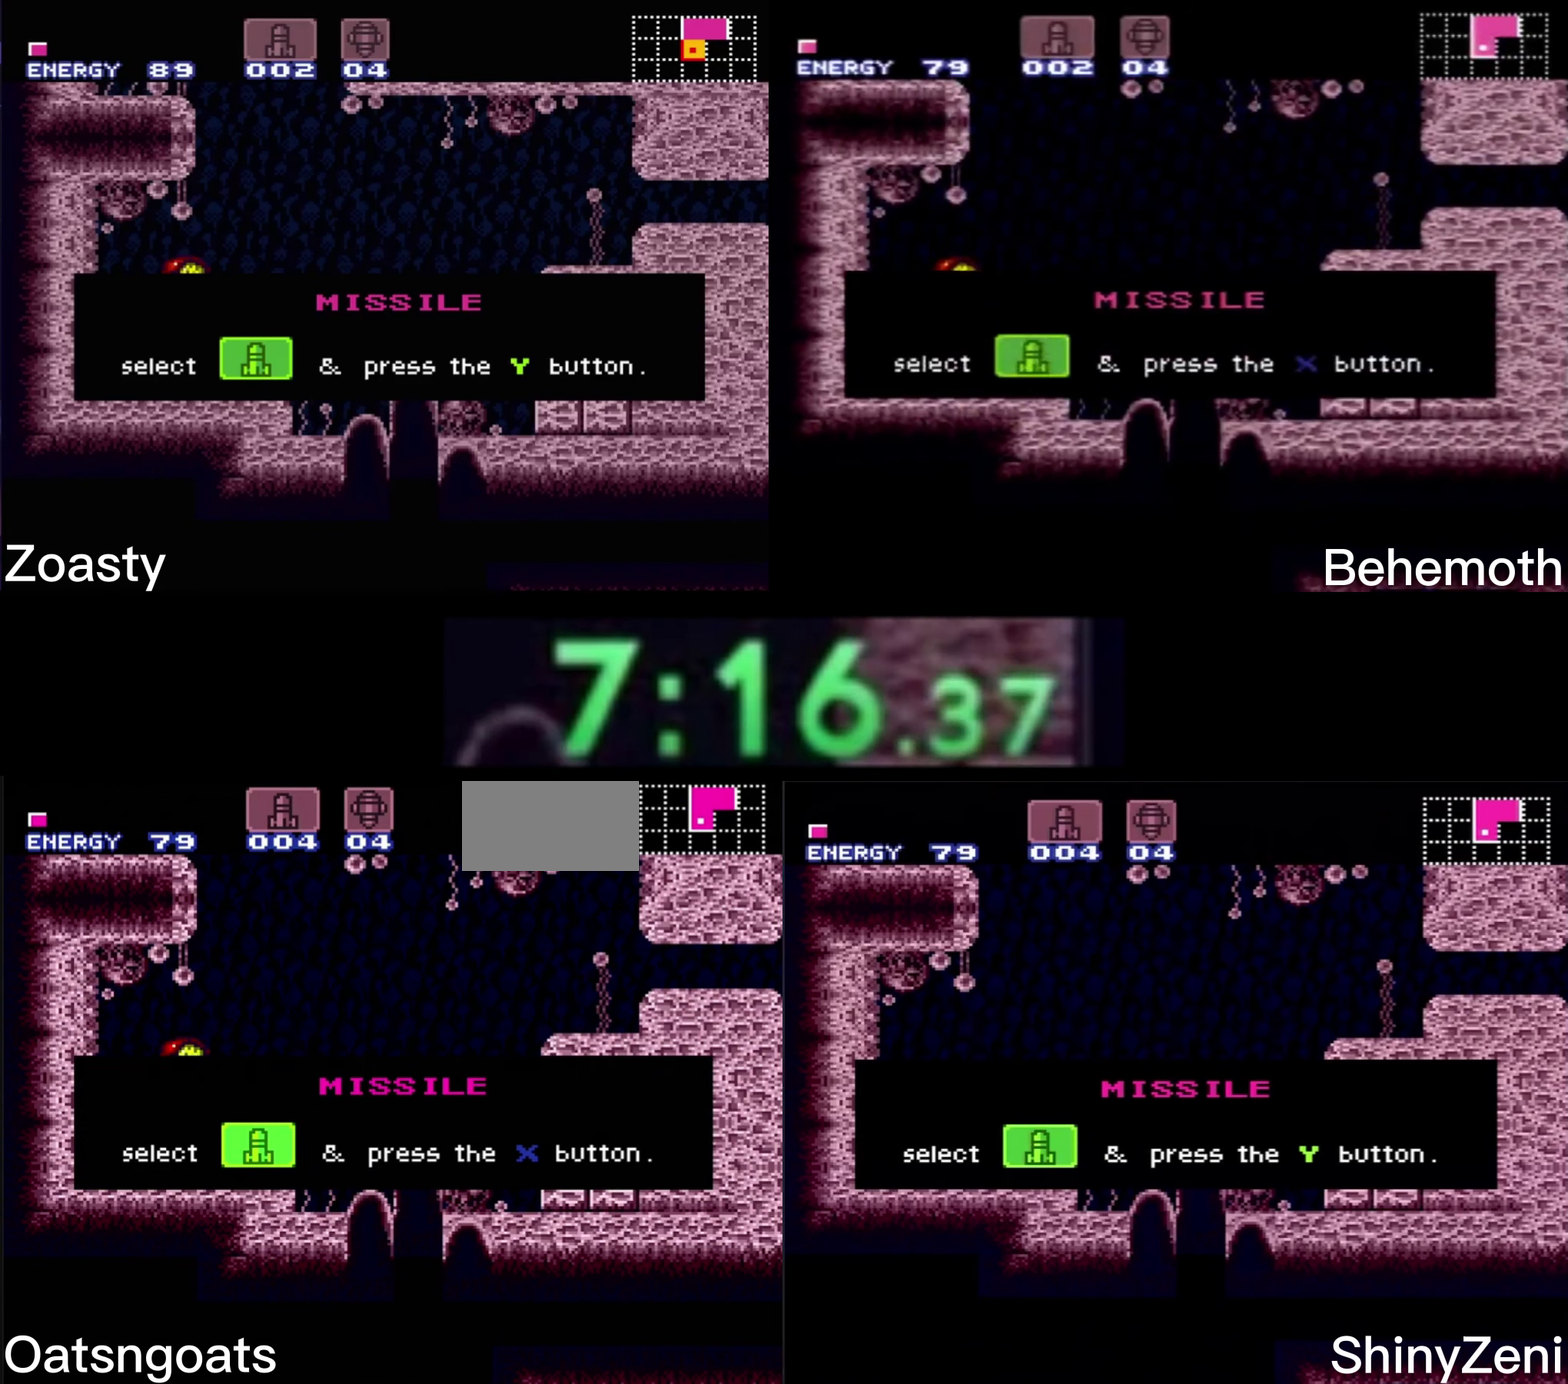
{"buttons": ["B"], "events": []}
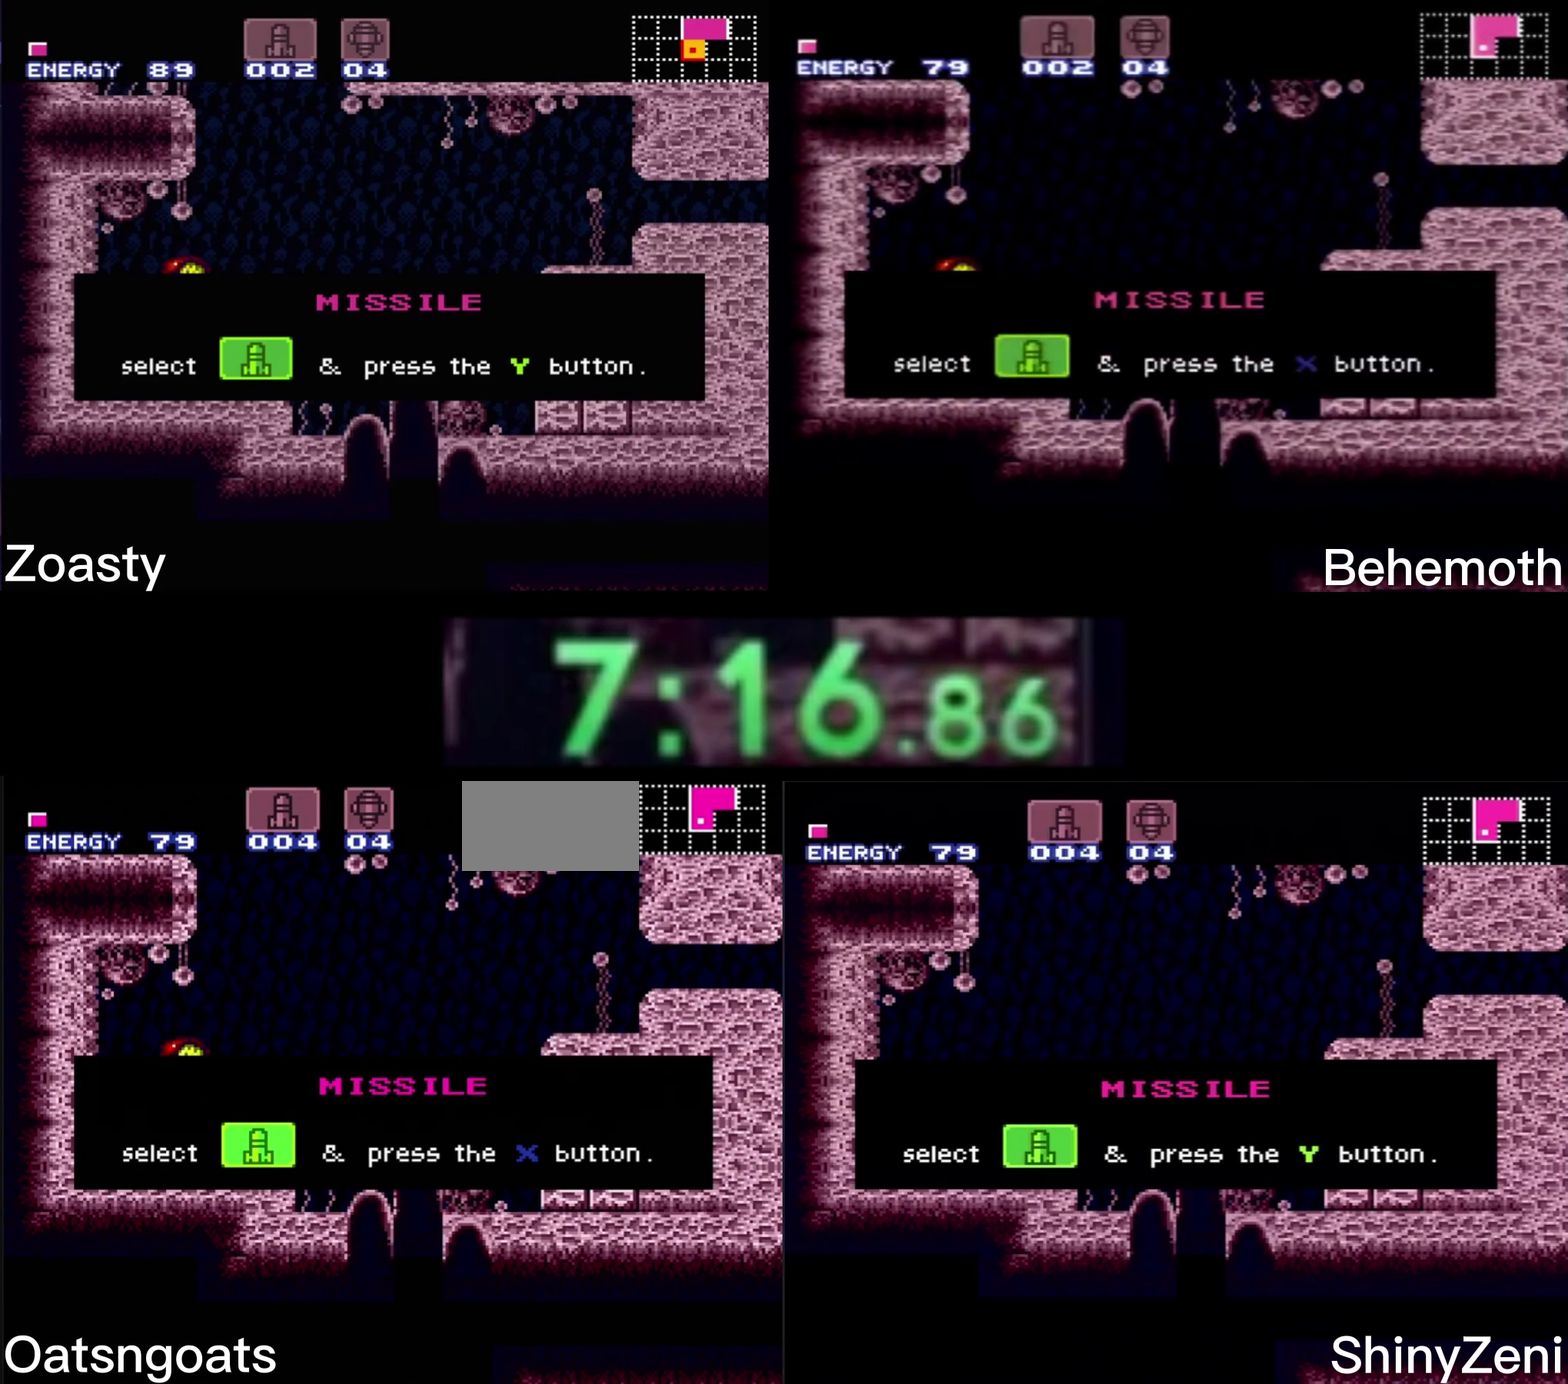
{"buttons": ["B"], "events": []}
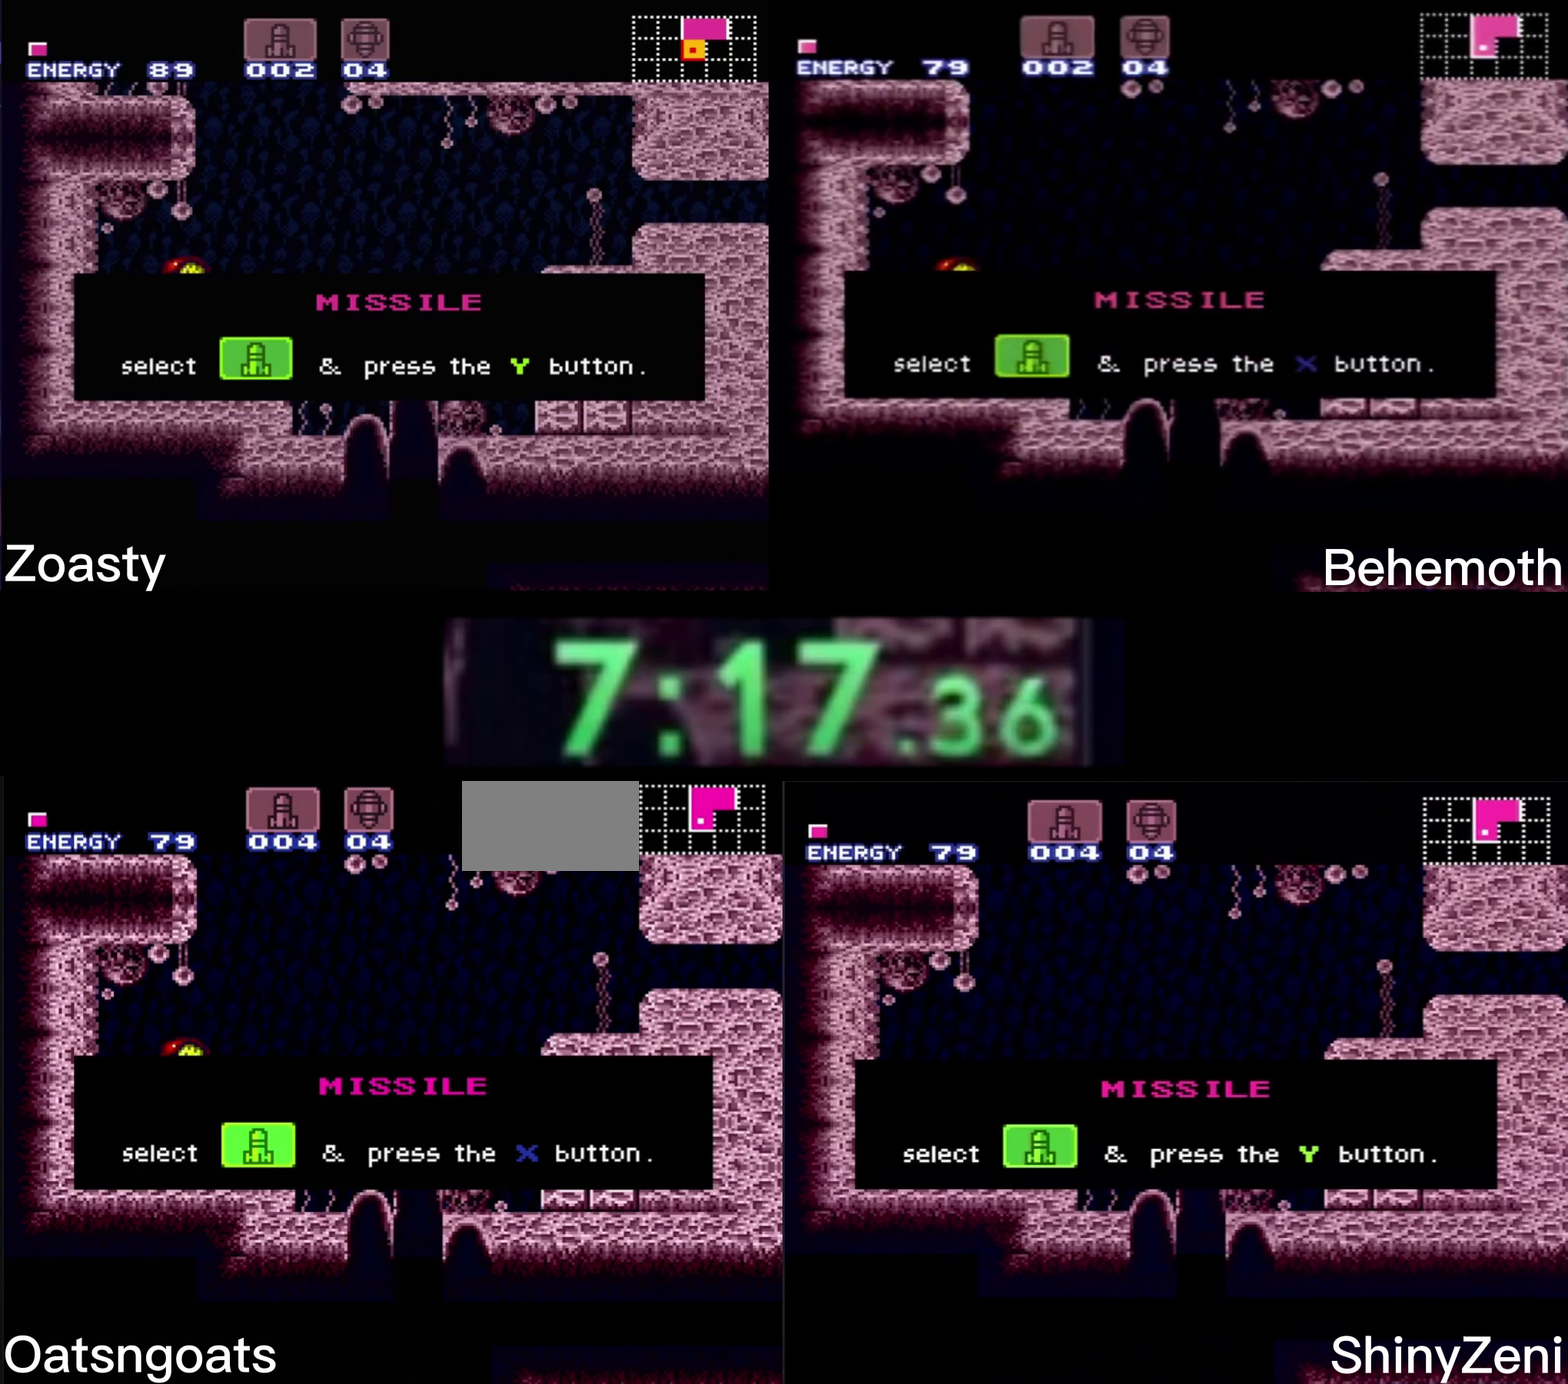
{"buttons": ["B"], "events": []}
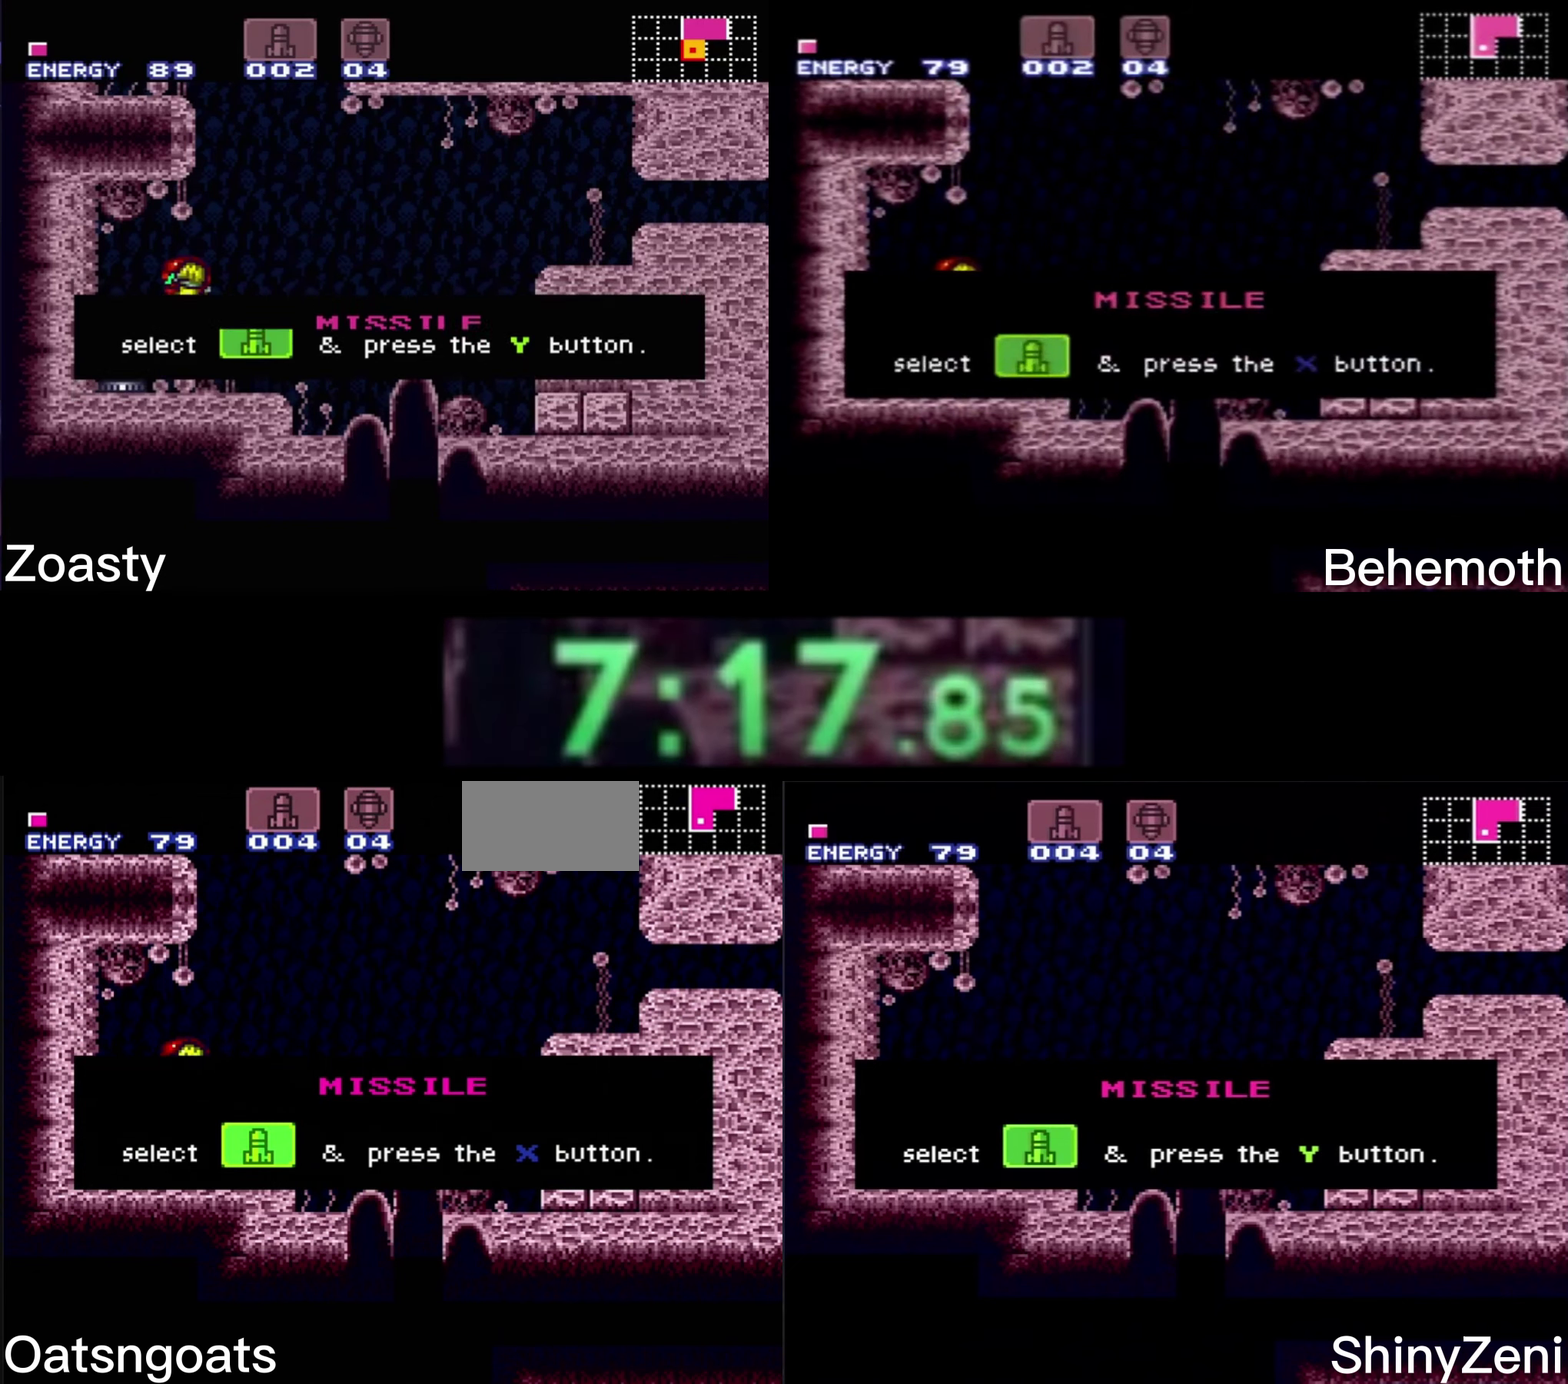
{"buttons": ["B"], "events": []}
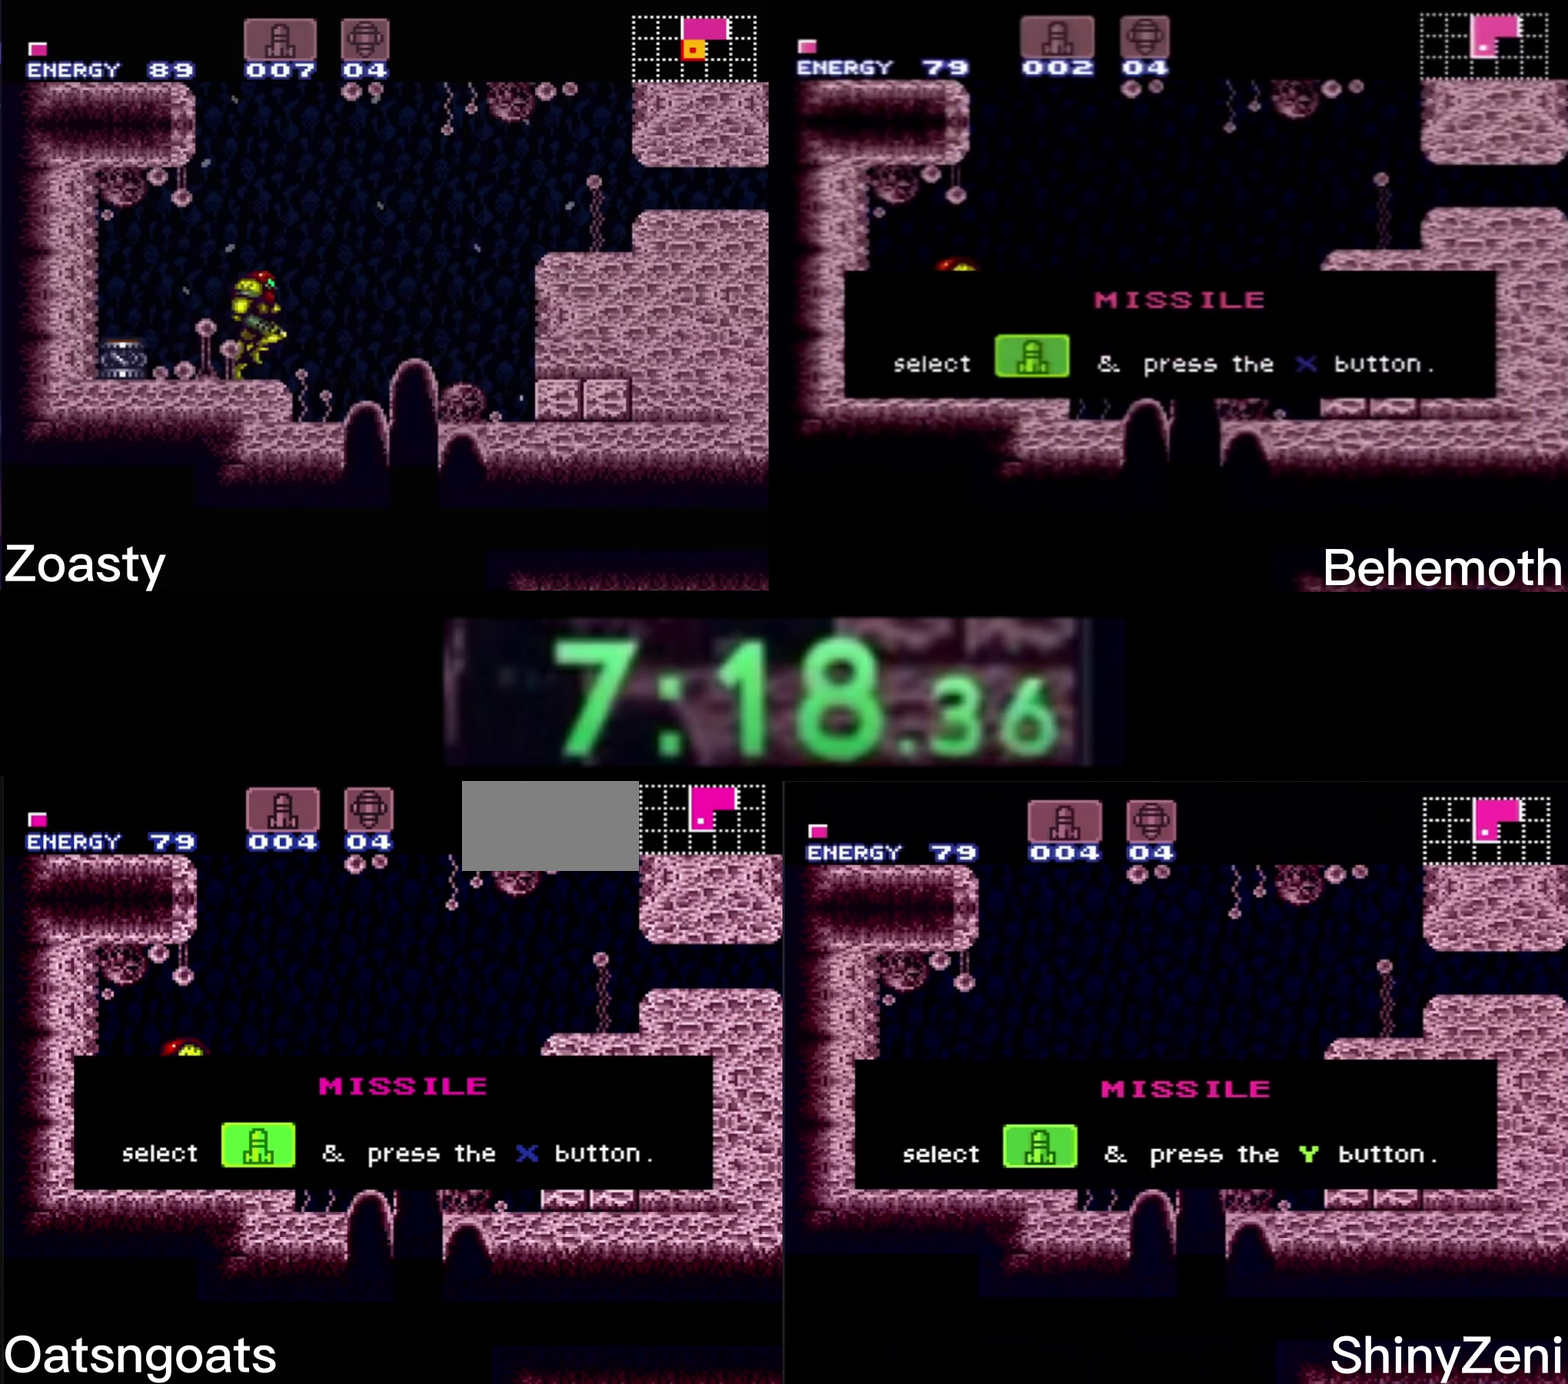
{"buttons": ["B"], "events": []}
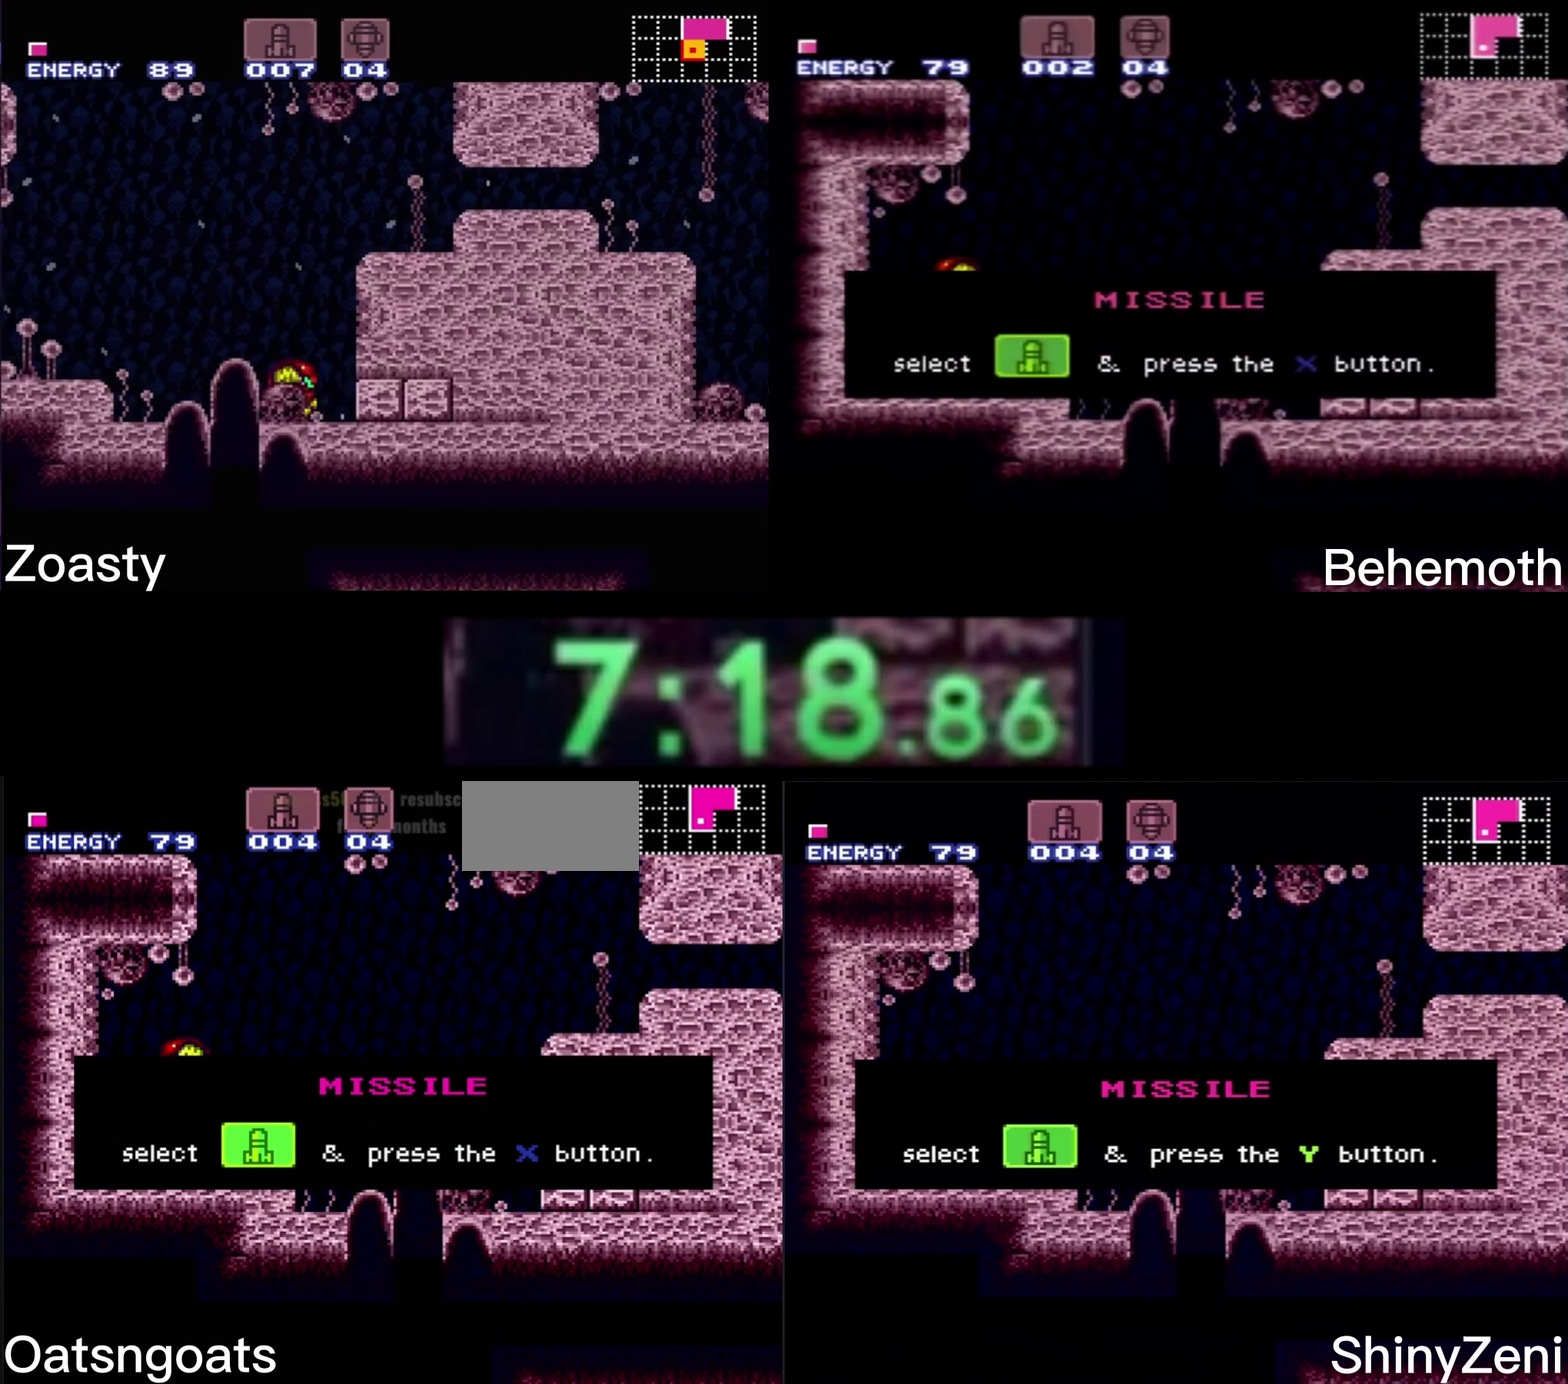
{"buttons": ["B"], "events": []}
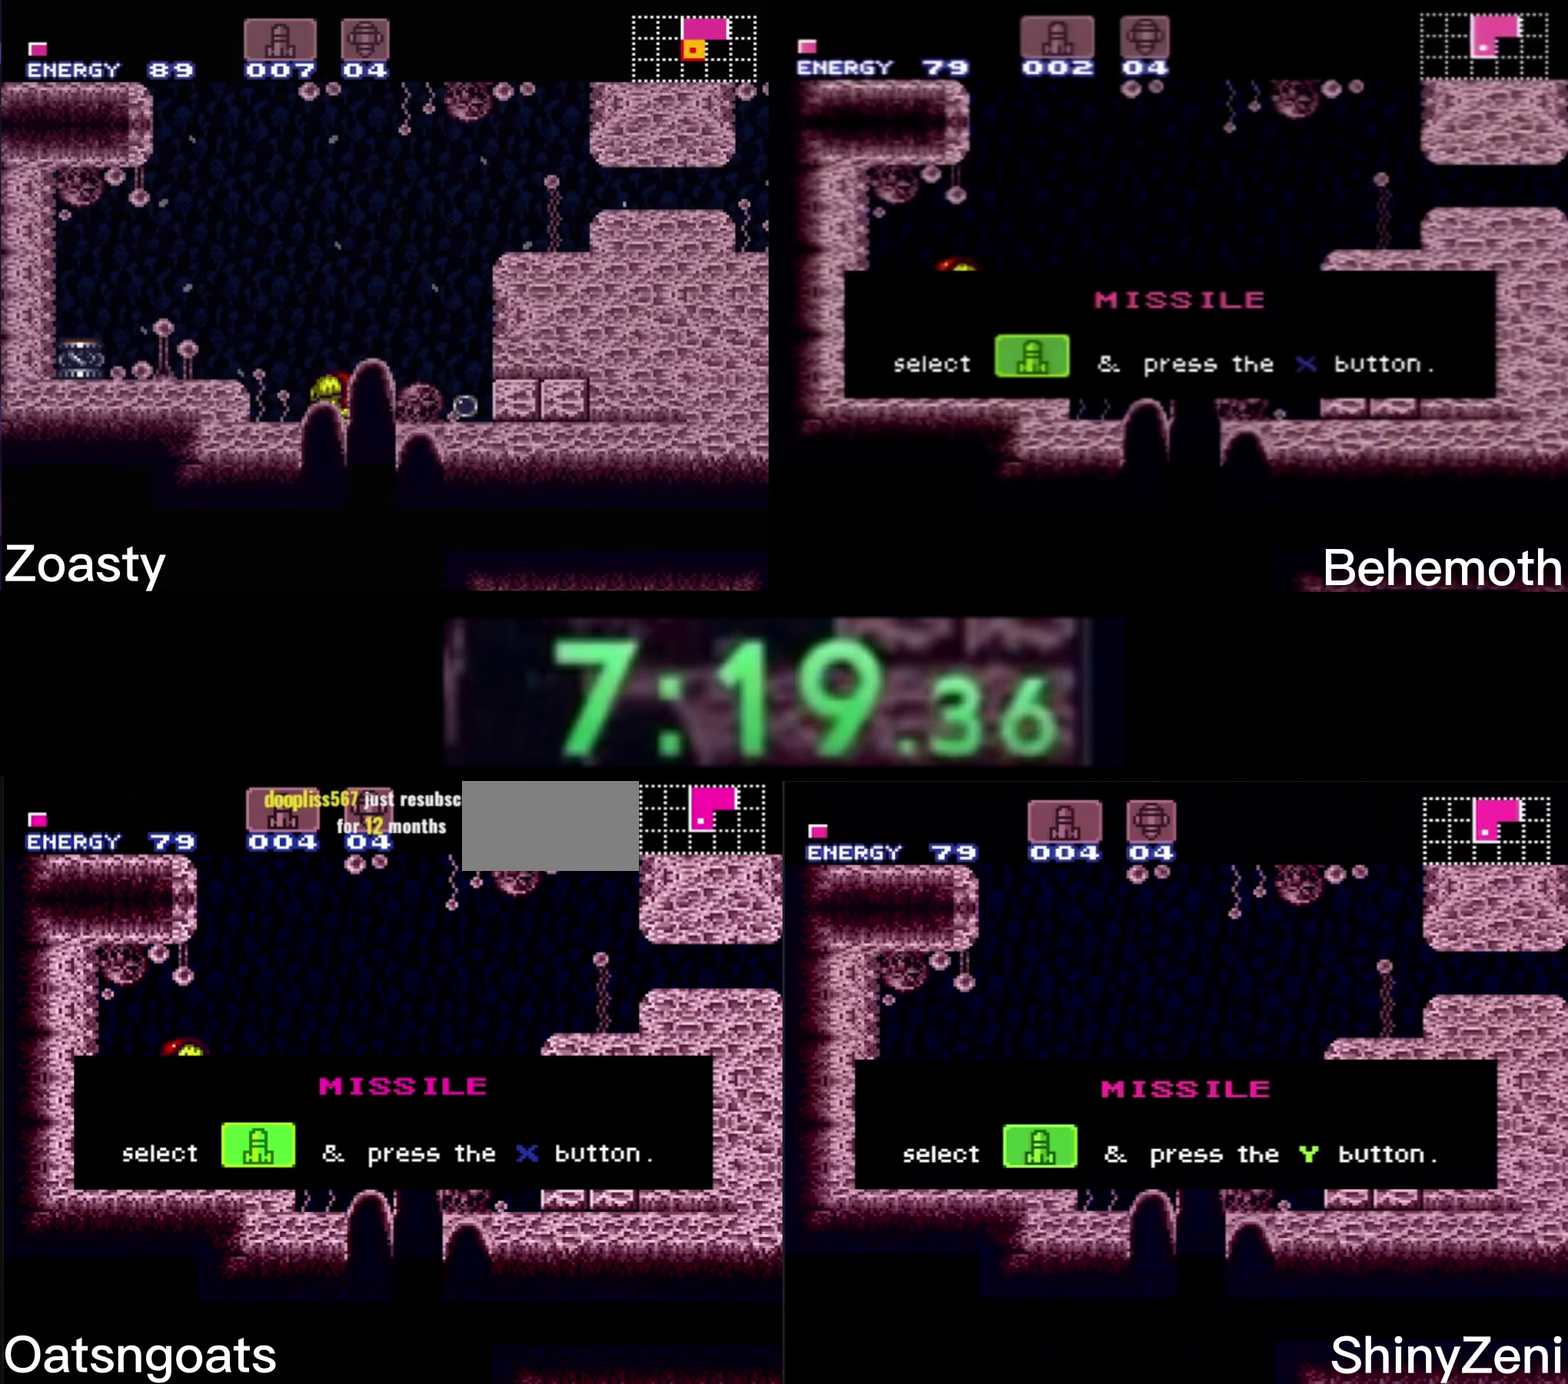
{"buttons": [], "events": [[500, "B", "up"]]}
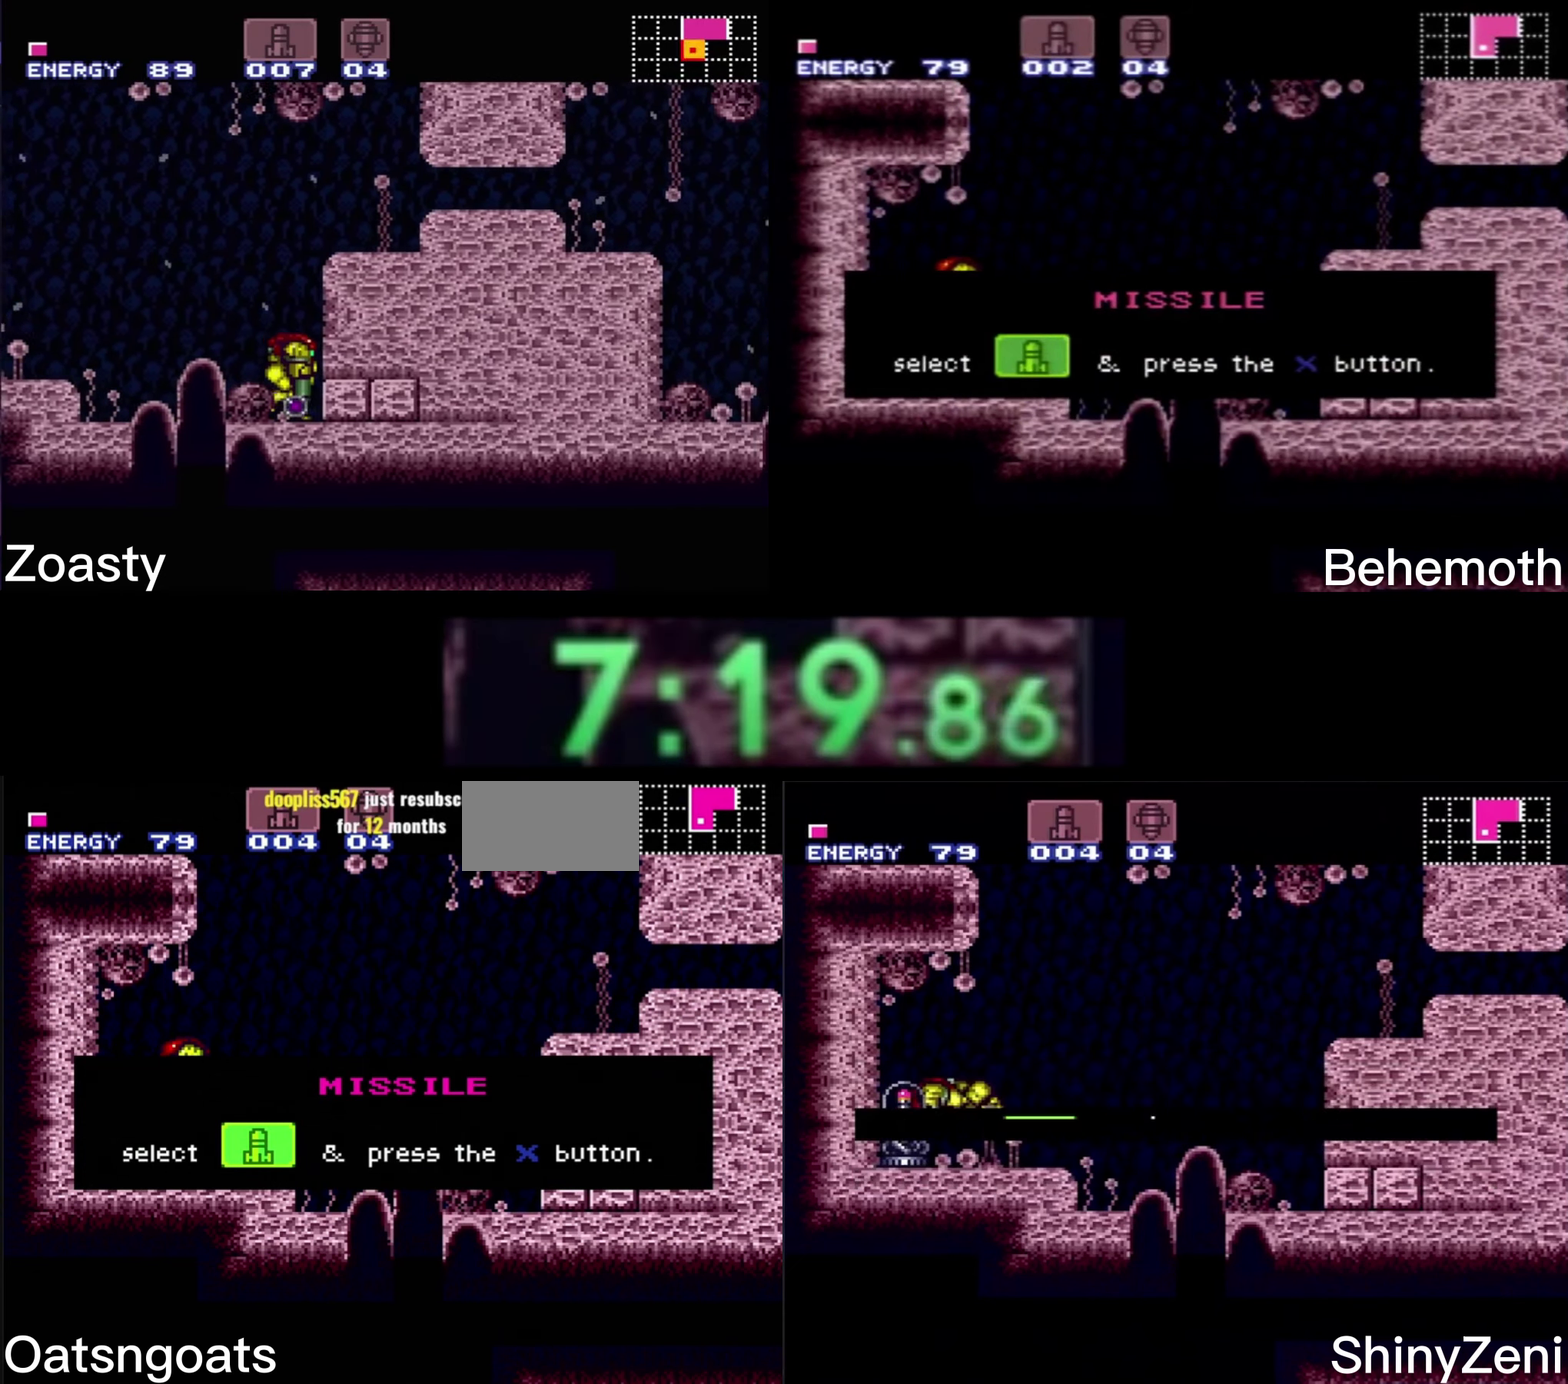
{"buttons": ["B", "DPAD_RIGHT"], "events": [[316, "B", "down"], [316, "DPAD_RIGHT", "down"]]}
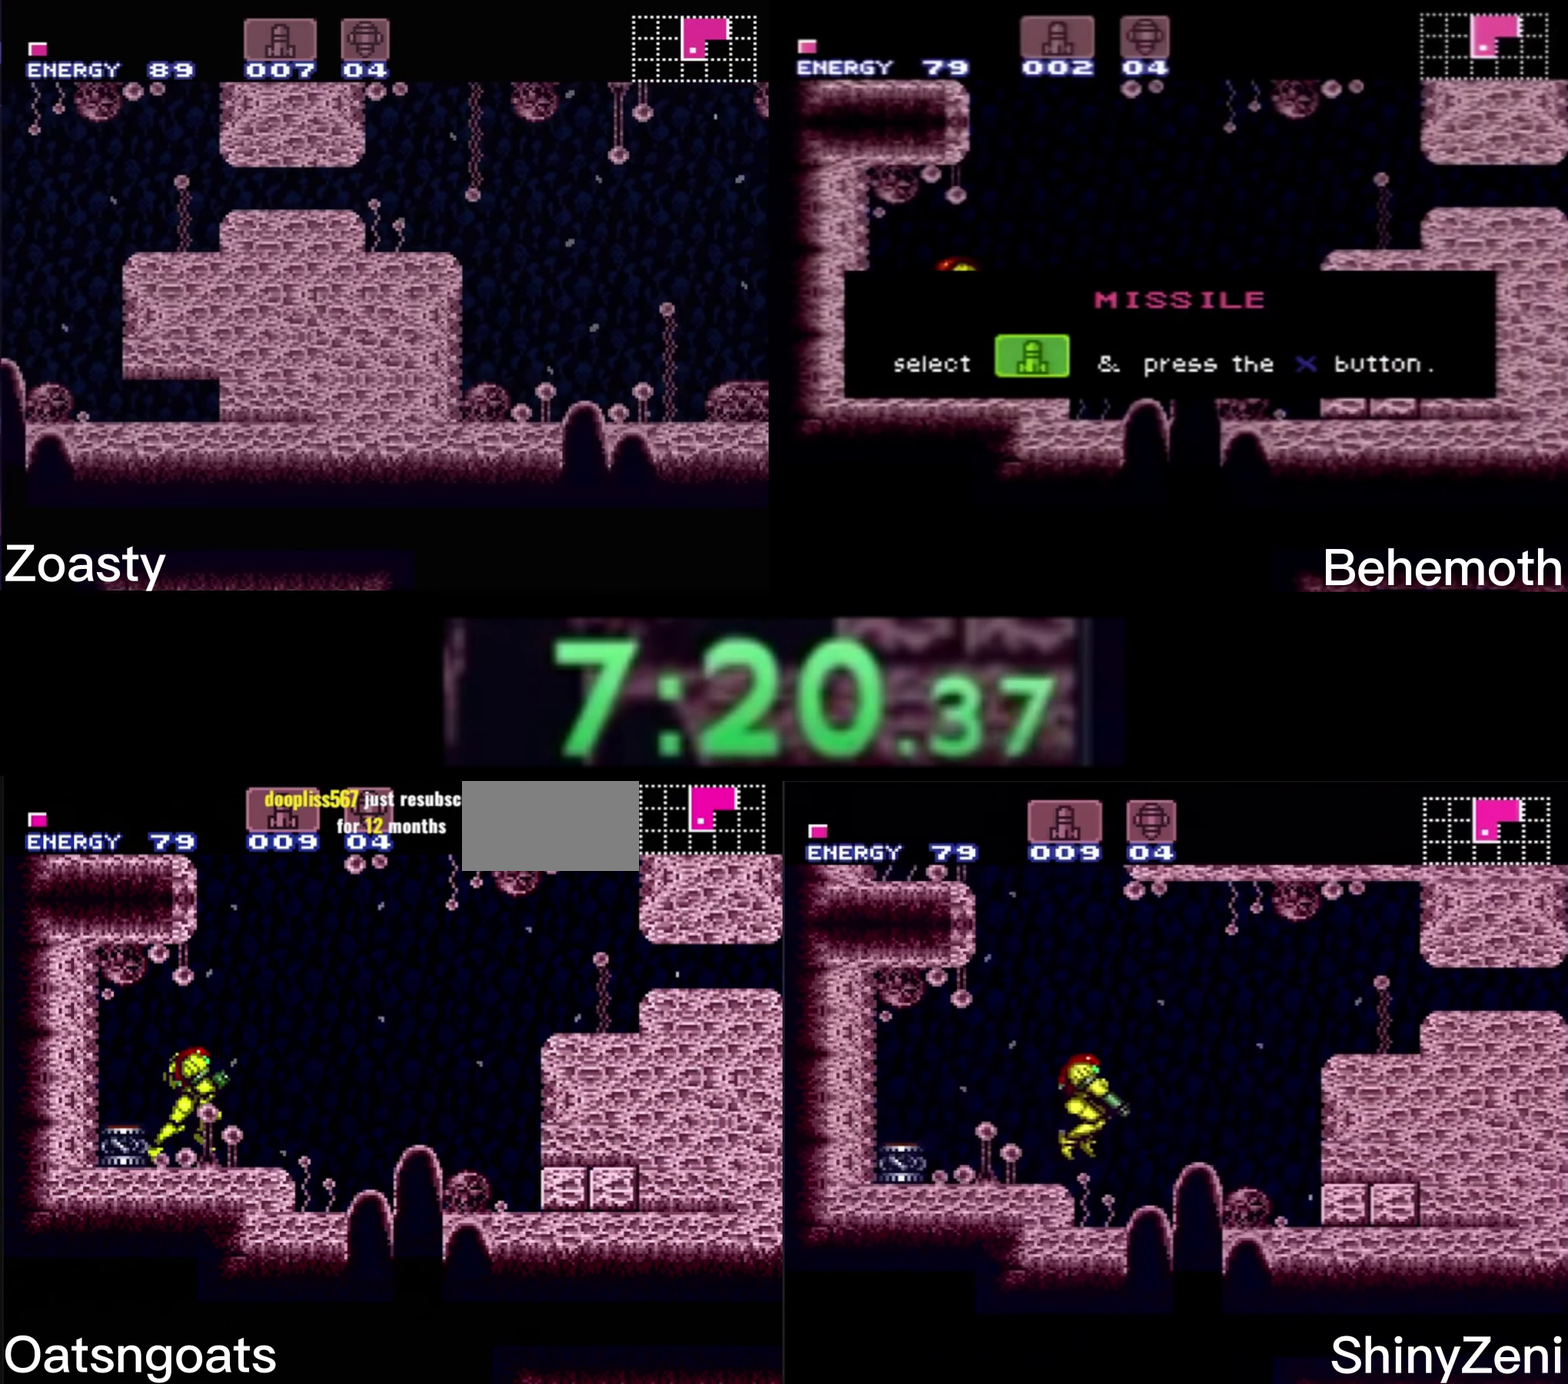
{"buttons": ["A", "B", "DPAD_DOWN", "DPAD_RIGHT"], "events": [[250, "A", "down"], [283, "DPAD_DOWN", "down"], [317, "DPAD_RIGHT", "up"], [383, "DPAD_DOWN", "up"], [467, "DPAD_DOWN", "down"], [467, "DPAD_RIGHT", "down"]]}
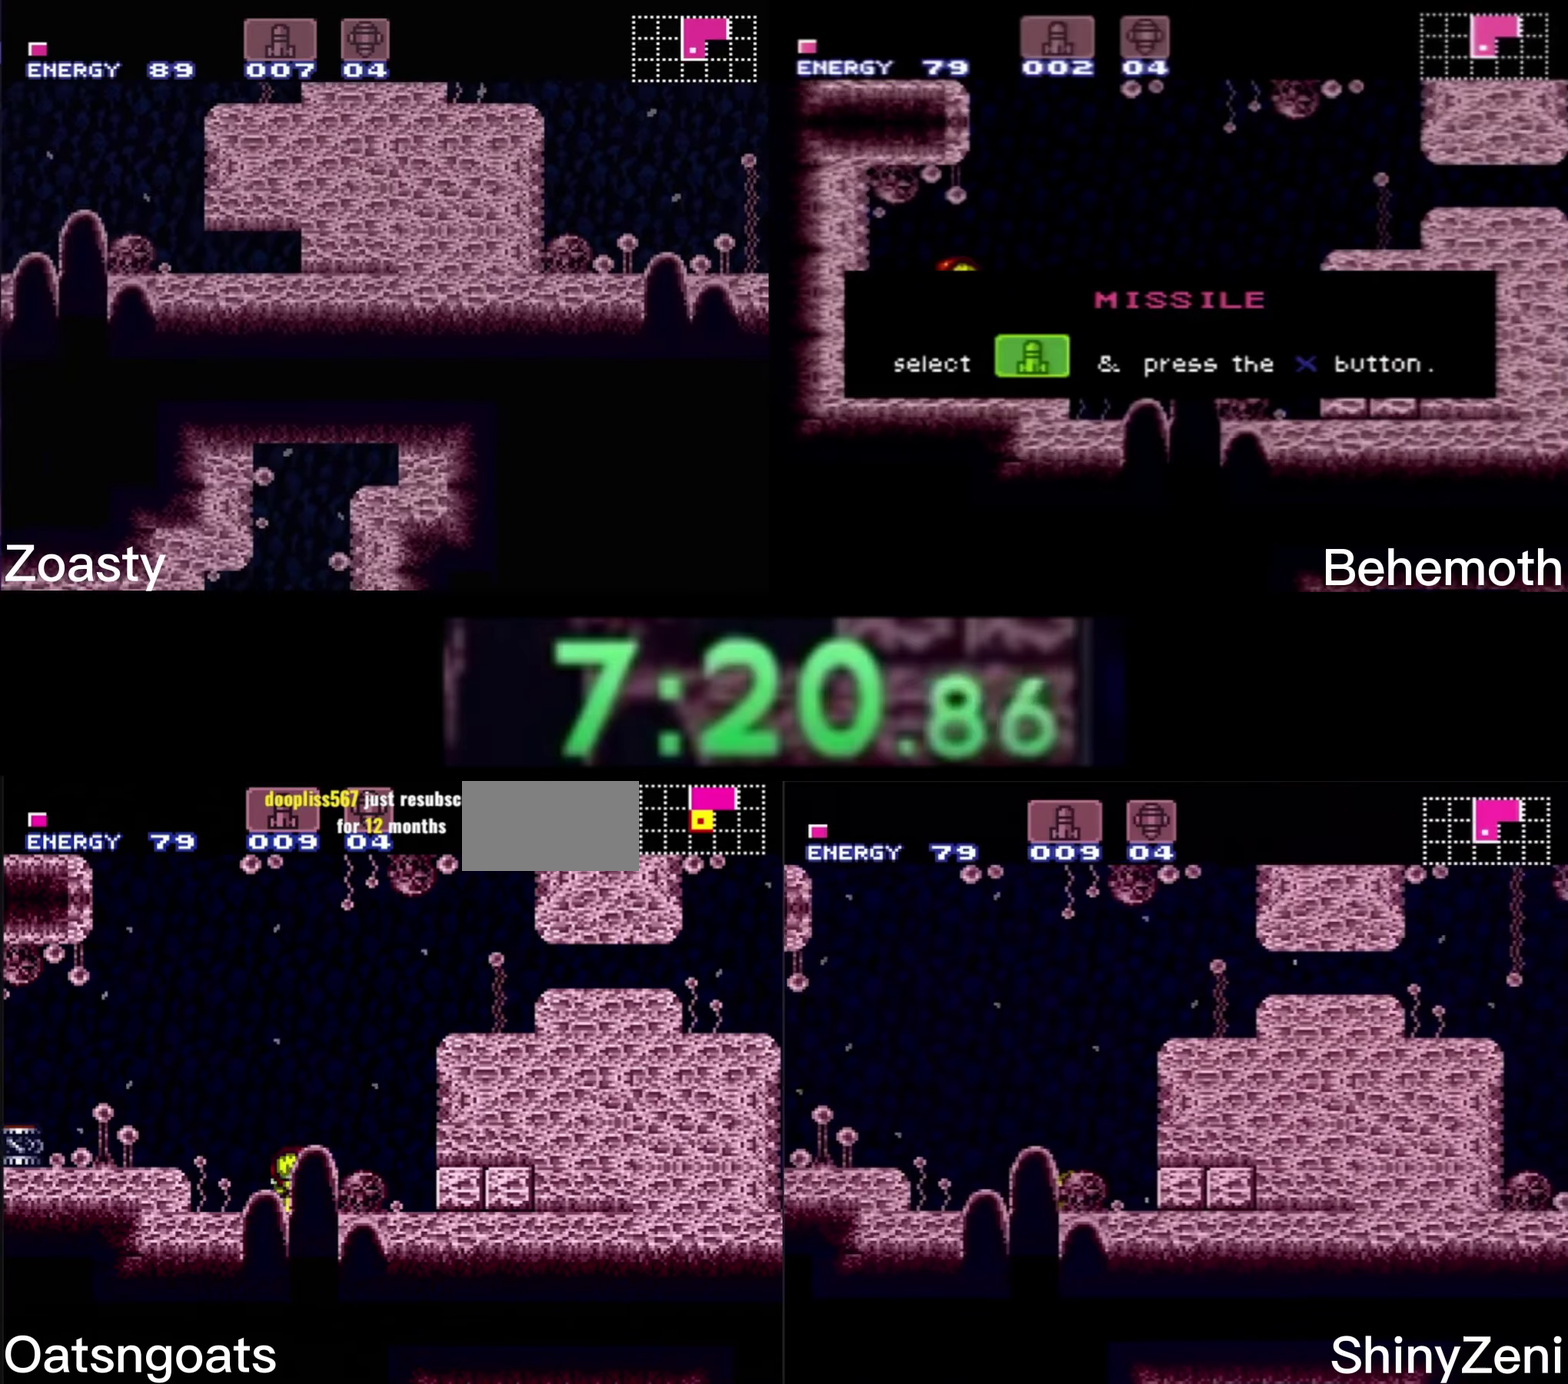
{"buttons": ["A", "B"], "events": [[33, "A", "up"], [83, "DPAD_DOWN", "up"], [267, "X", "down"], [317, "DPAD_RIGHT", "up"], [317, "DPAD_UP", "down"], [350, "X", "up"], [467, "A", "down"], [467, "DPAD_UP", "up"]]}
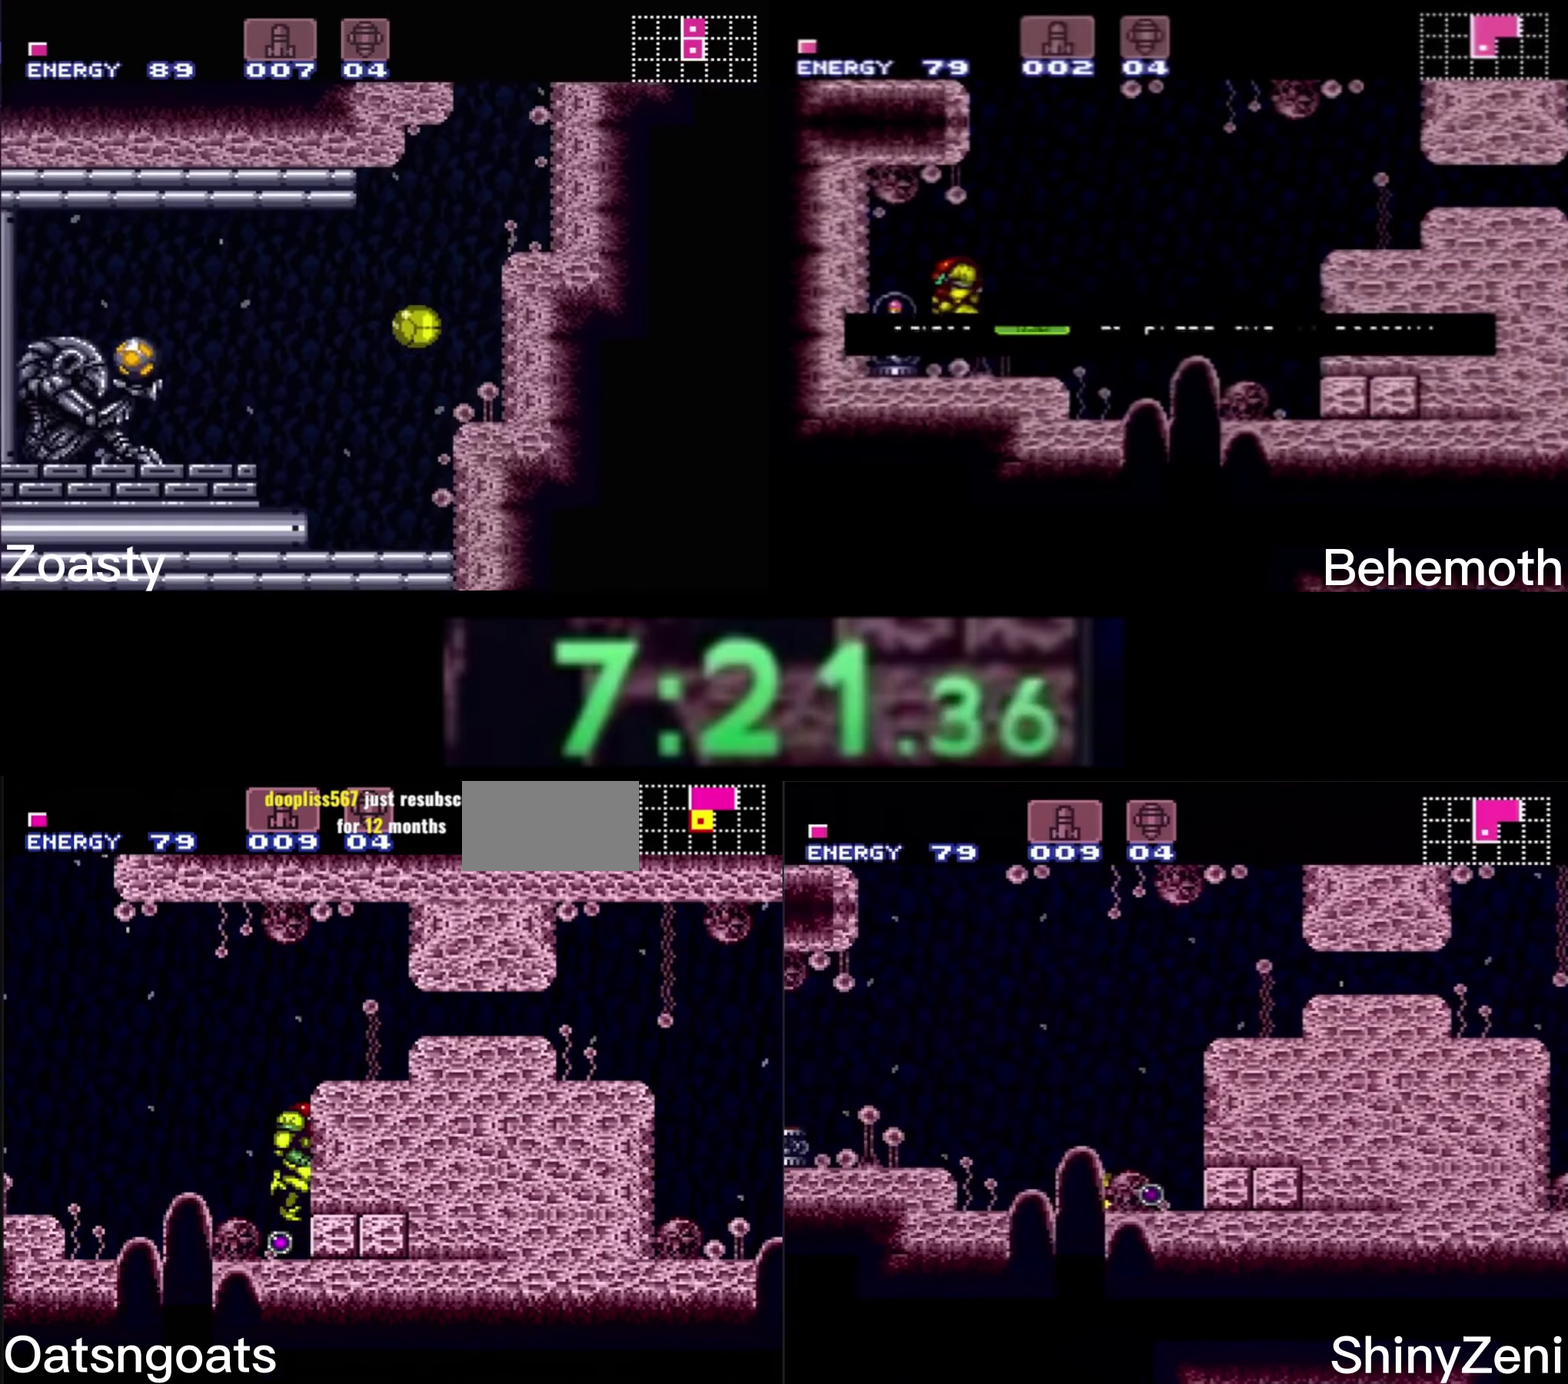
{"buttons": ["A", "B"], "events": [[117, "A", "up"], [133, "B", "up"], [233, "B", "down"], [267, "A", "down"]]}
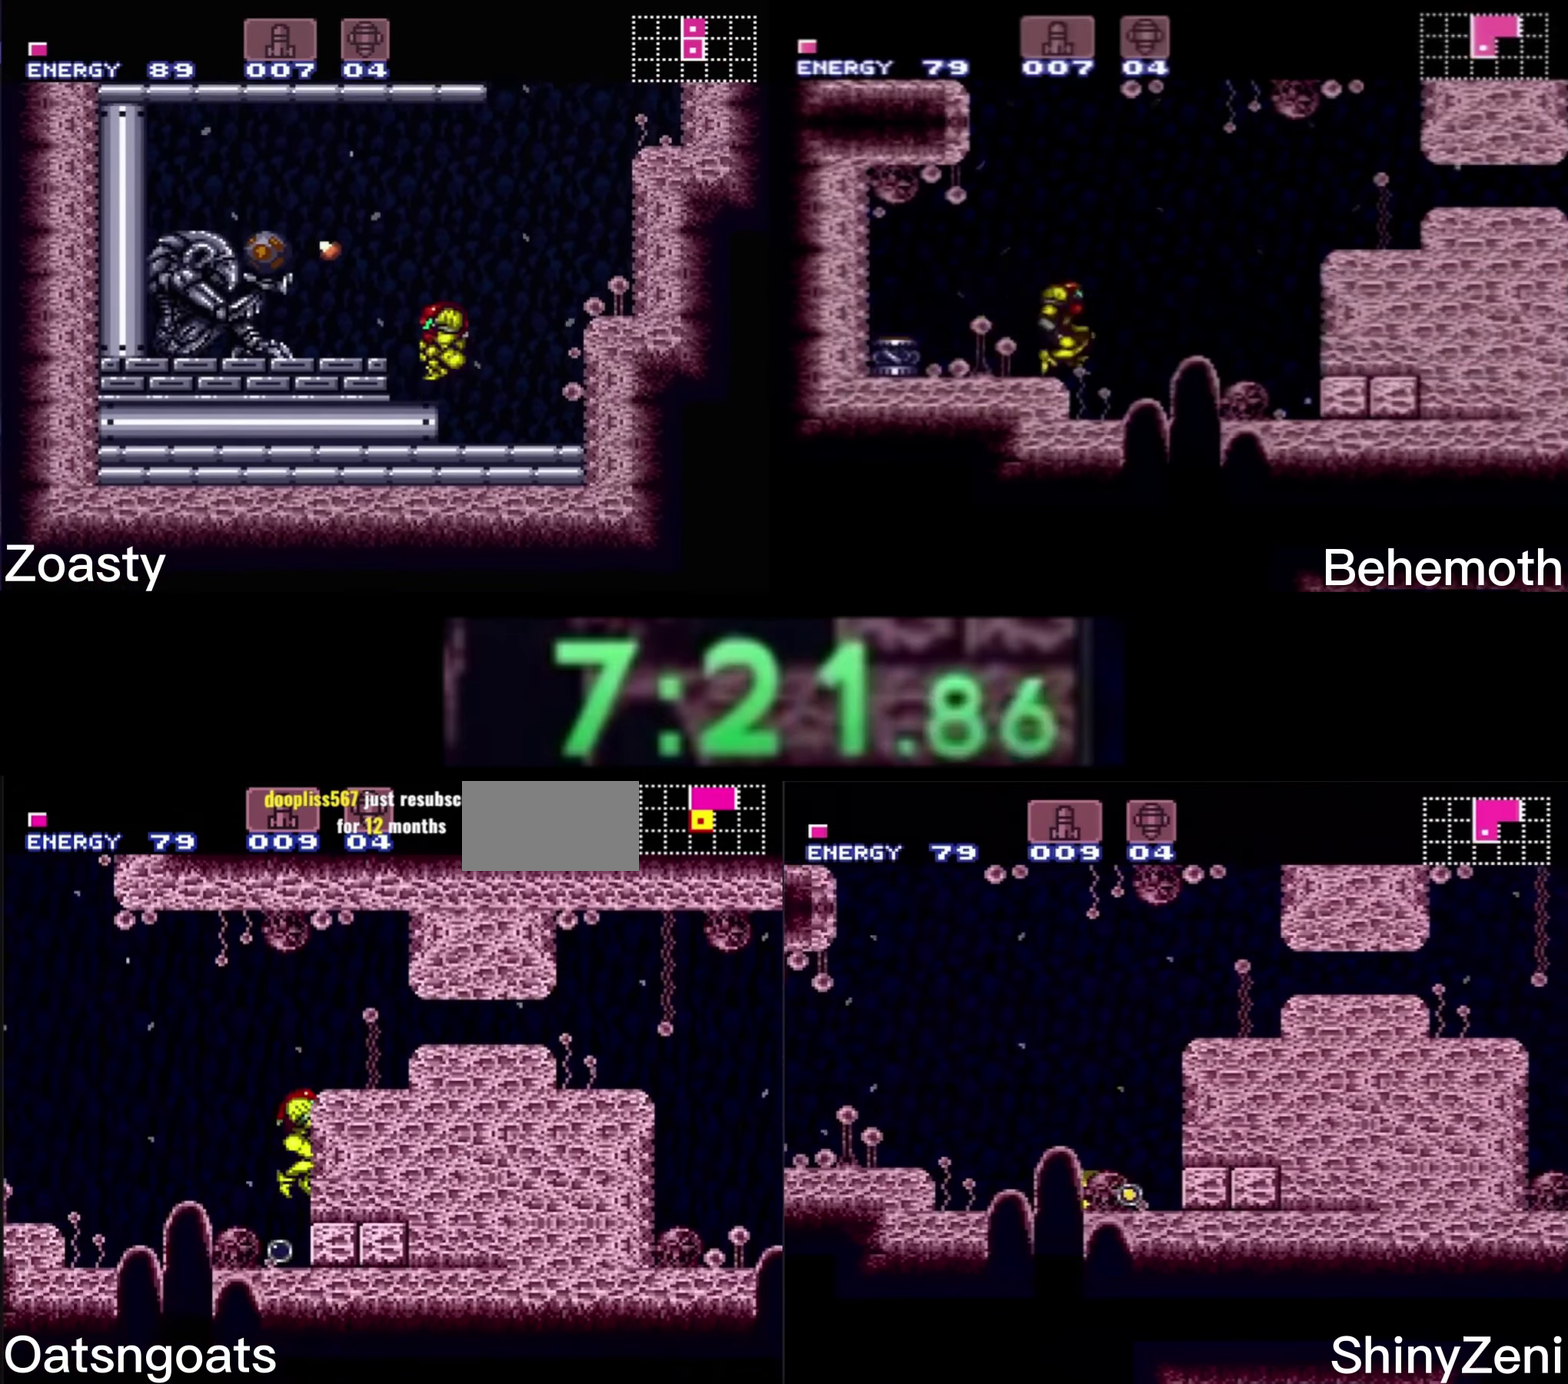
{"buttons": ["B", "DPAD_RIGHT"], "events": [[83, "DPAD_DOWN", "down"], [100, "DPAD_RIGHT", "down"], [167, "A", "up"], [167, "B", "up"], [217, "DPAD_DOWN", "up"], [233, "B", "down"], [267, "X", "down"], [317, "X", "up"], [383, "B", "up"], [450, "B", "down"]]}
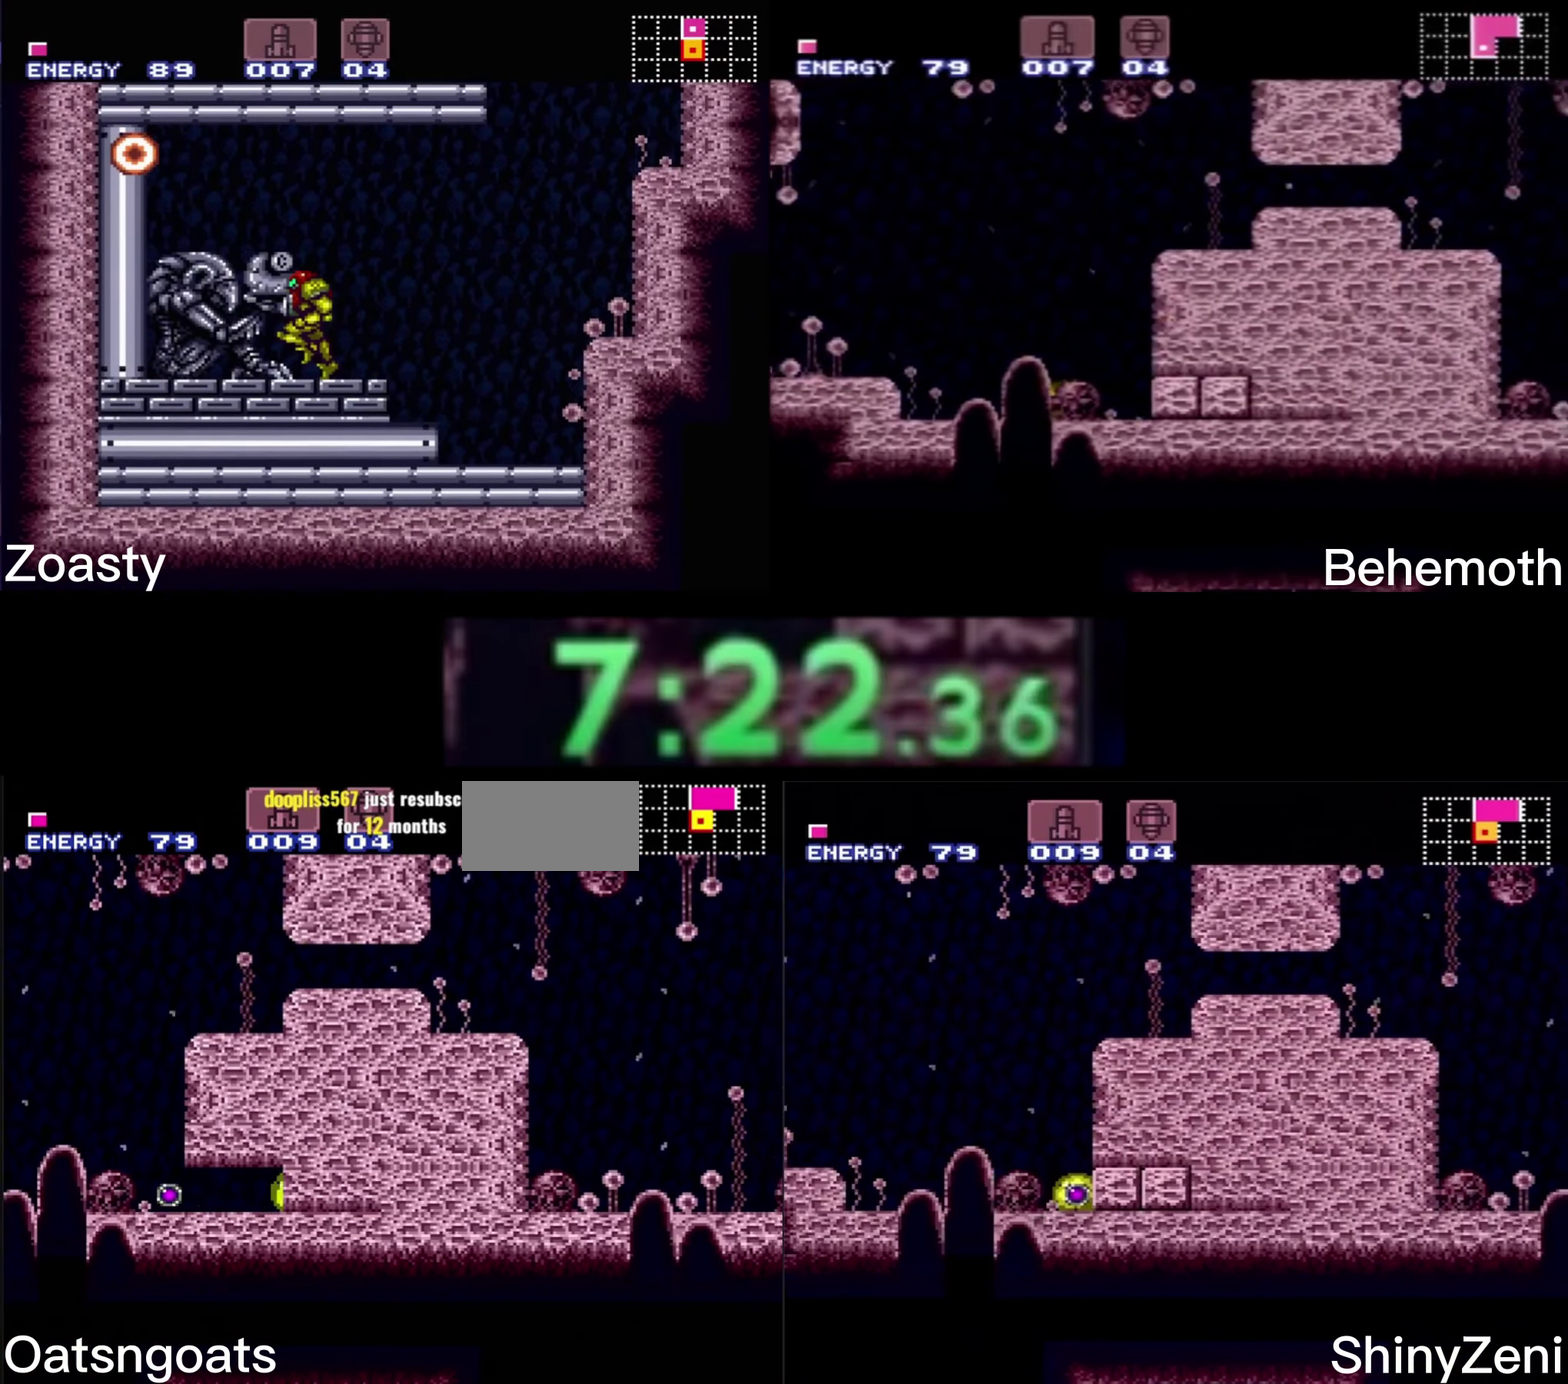
{"buttons": ["B", "DPAD_LEFT"], "events": [[283, "DPAD_RIGHT", "up"], [317, "DPAD_LEFT", "down"]]}
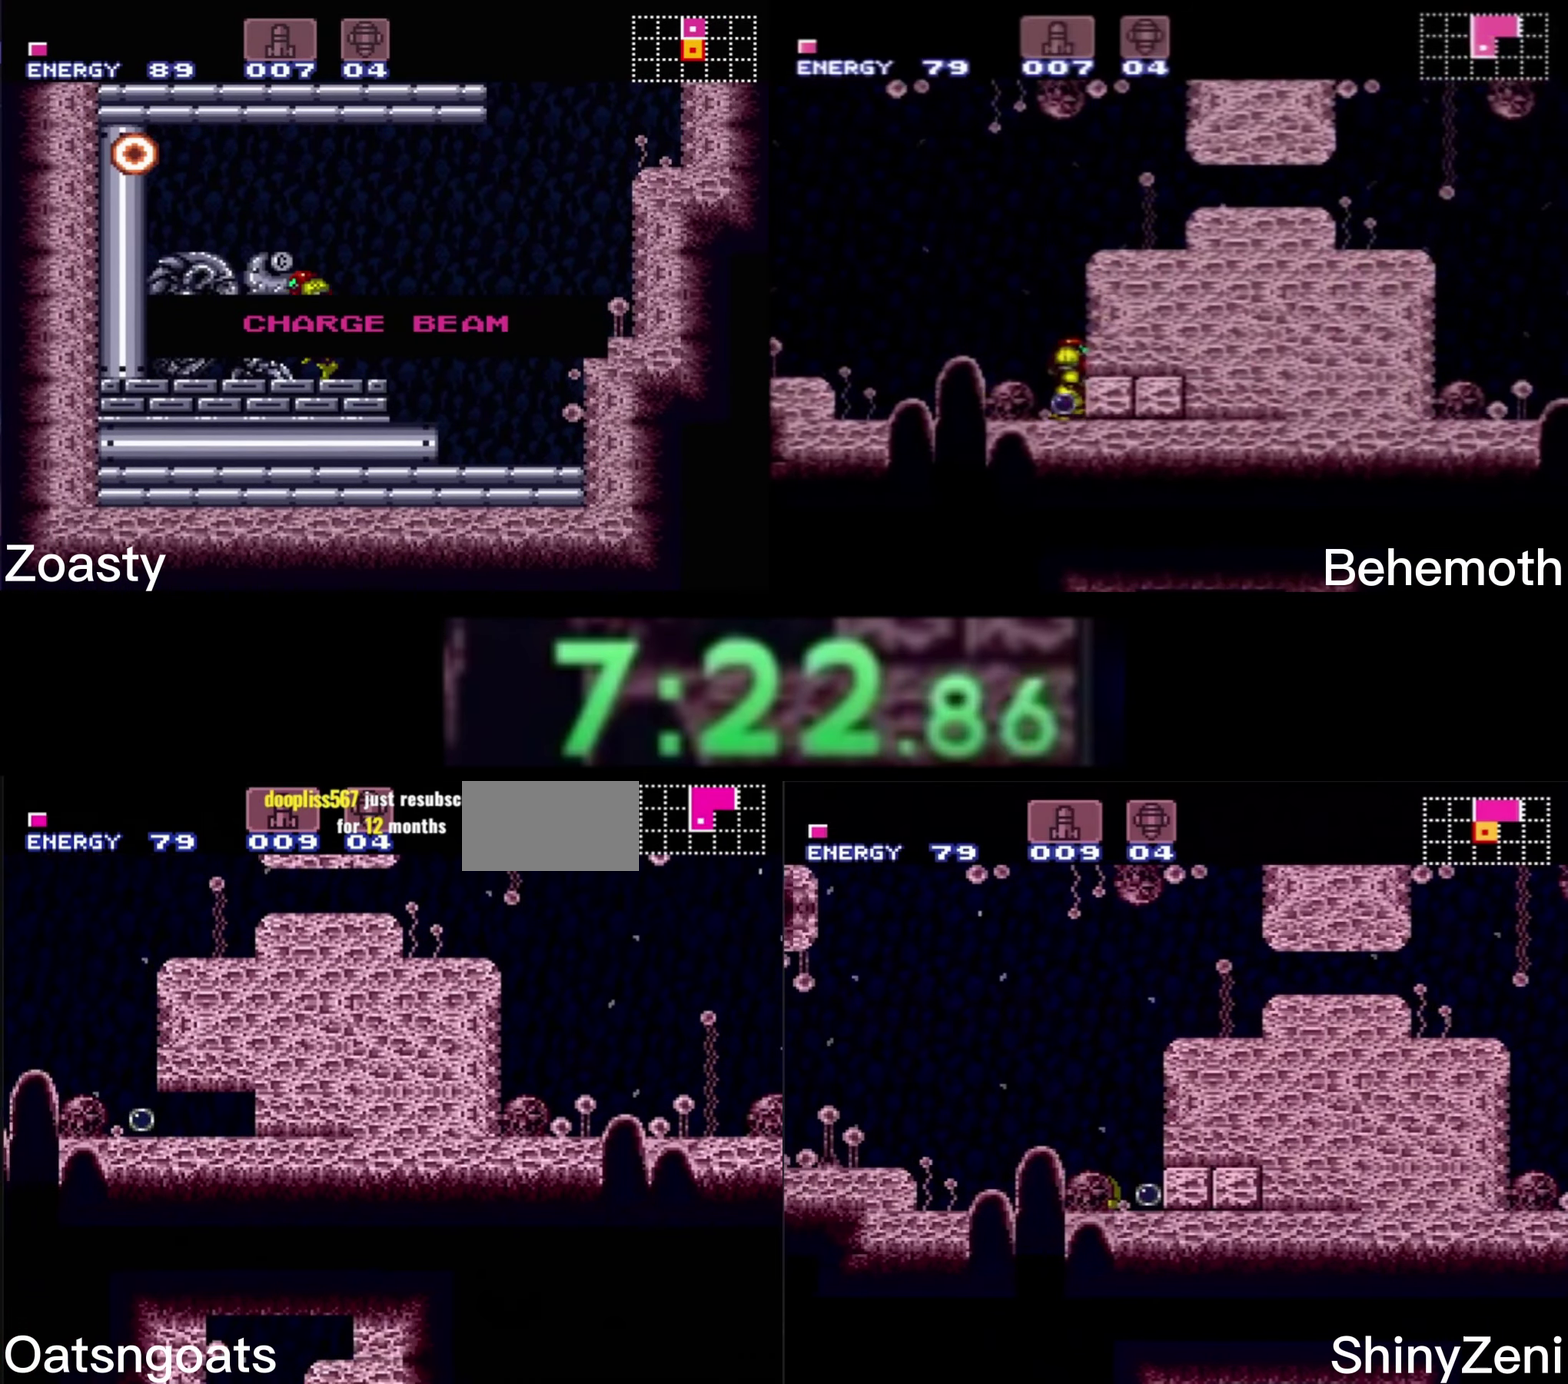
{"buttons": ["B", "DPAD_LEFT"], "events": []}
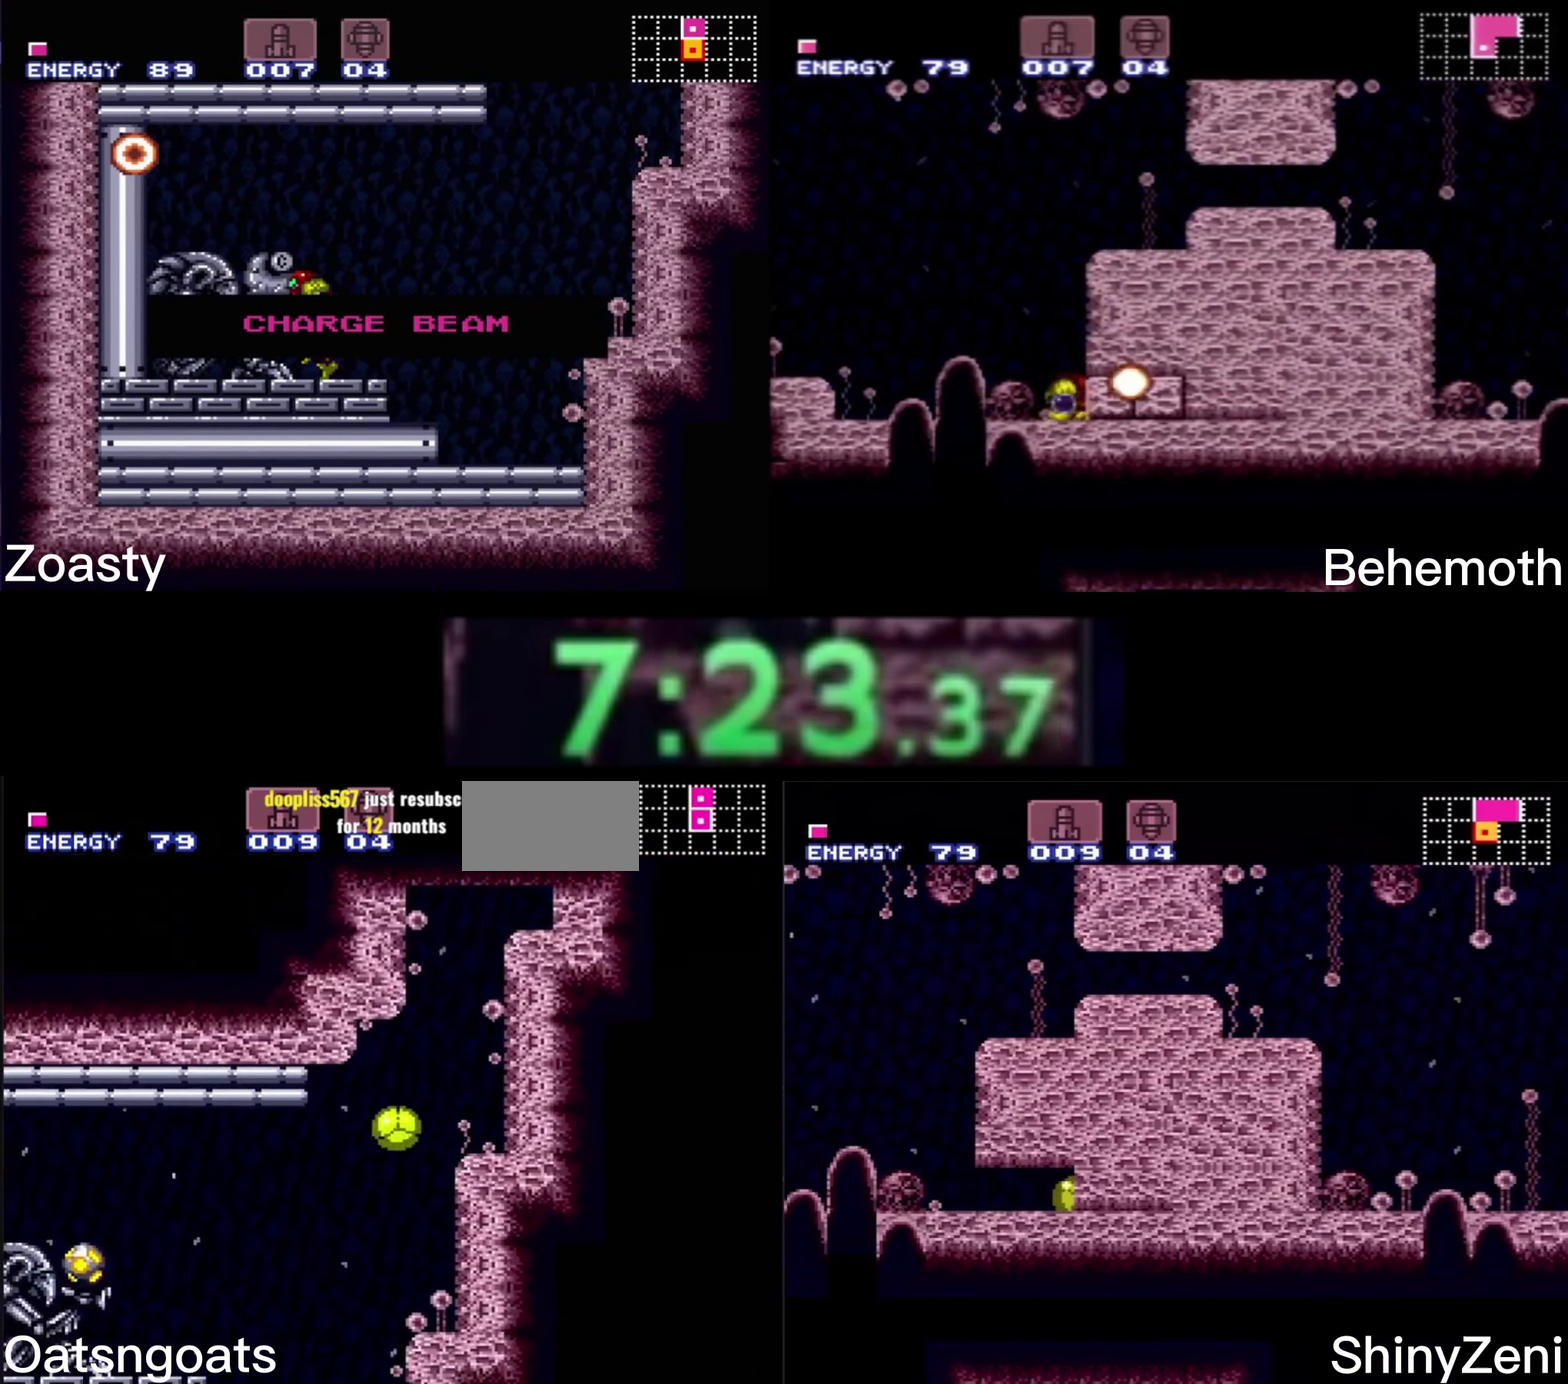
{"buttons": ["B", "X", "DPAD_LEFT"], "events": [[250, "DPAD_UP", "down"], [333, "DPAD_UP", "up"], [417, "X", "down"]]}
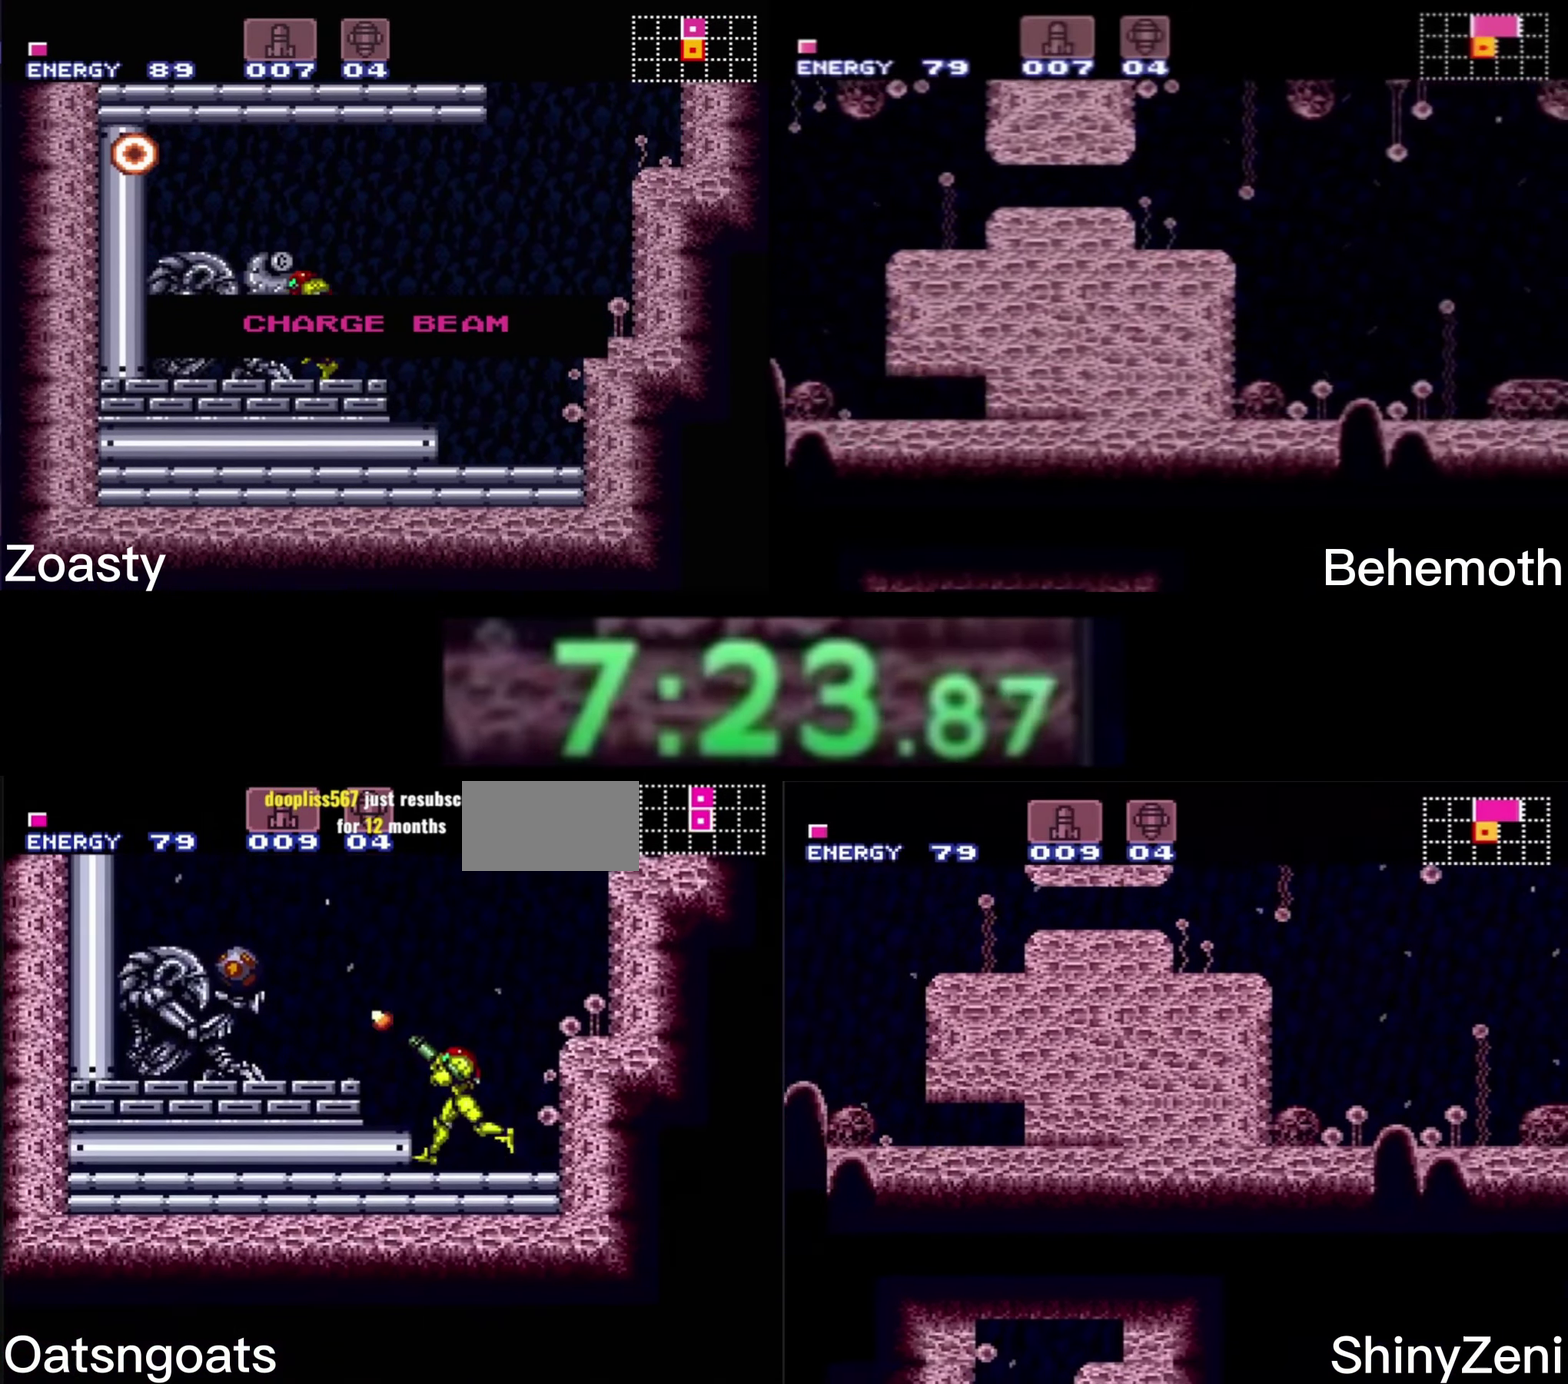
{"buttons": ["B", "DPAD_LEFT"], "events": [[33, "A", "down"], [33, "X", "up"], [167, "A", "up"], [167, "B", "up"], [300, "B", "down"], [333, "X", "down"], [400, "X", "up"]]}
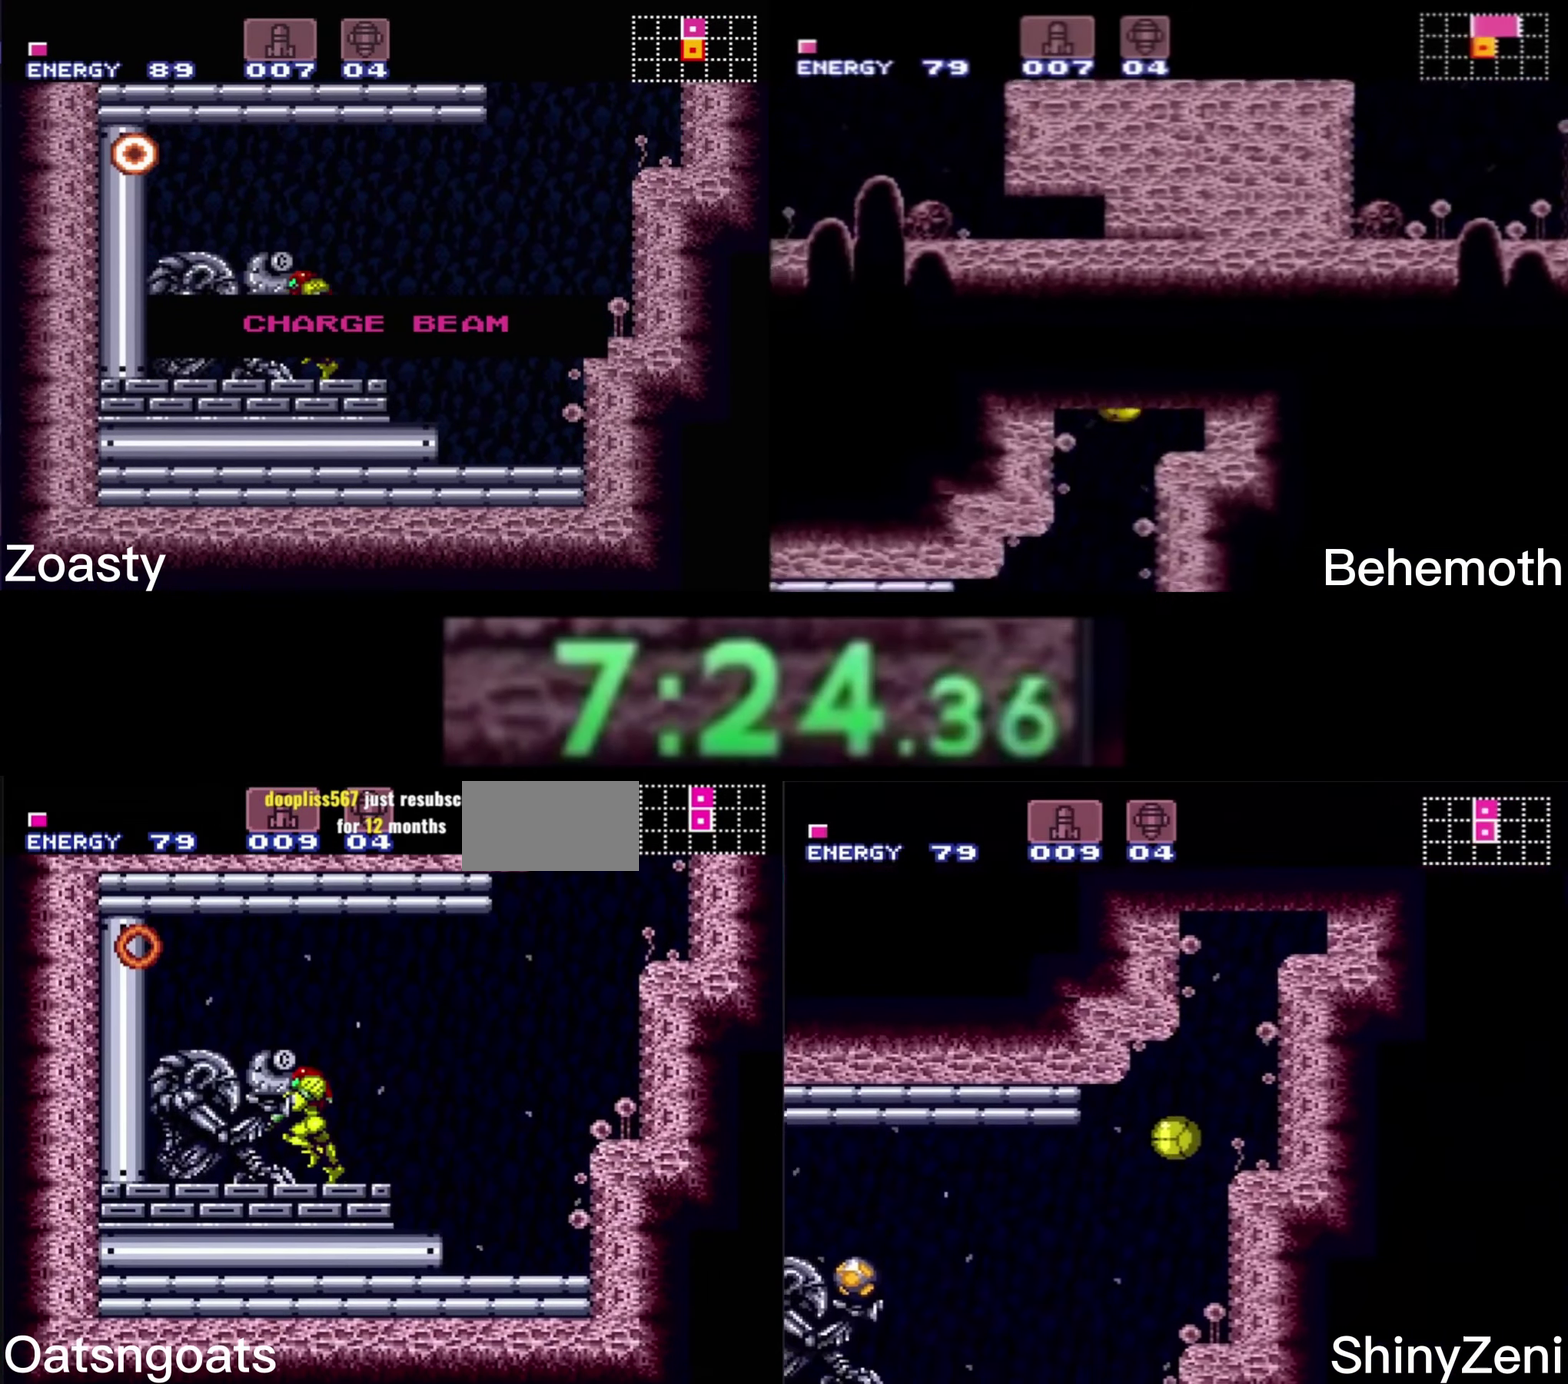
{"buttons": ["B", "DPAD_LEFT"], "events": []}
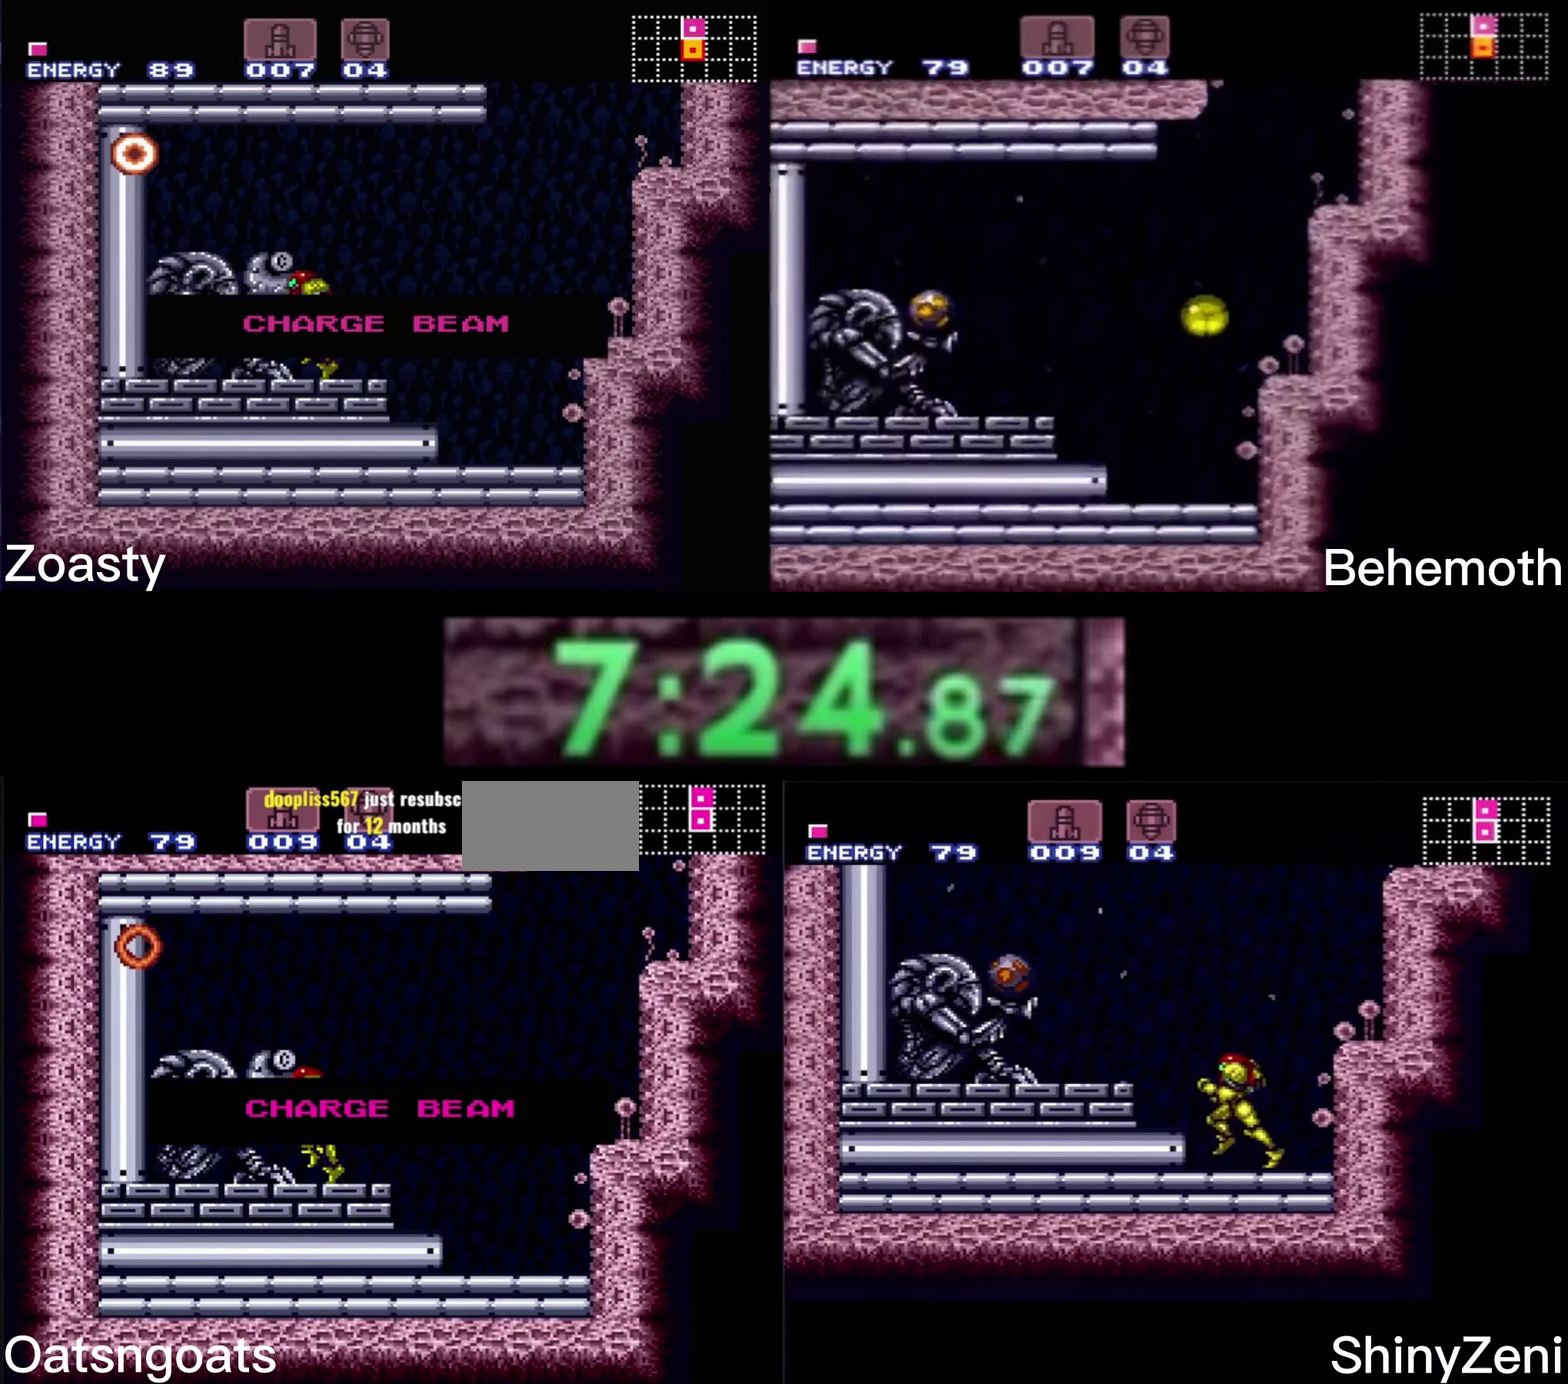
{"buttons": ["B", "DPAD_LEFT"], "events": []}
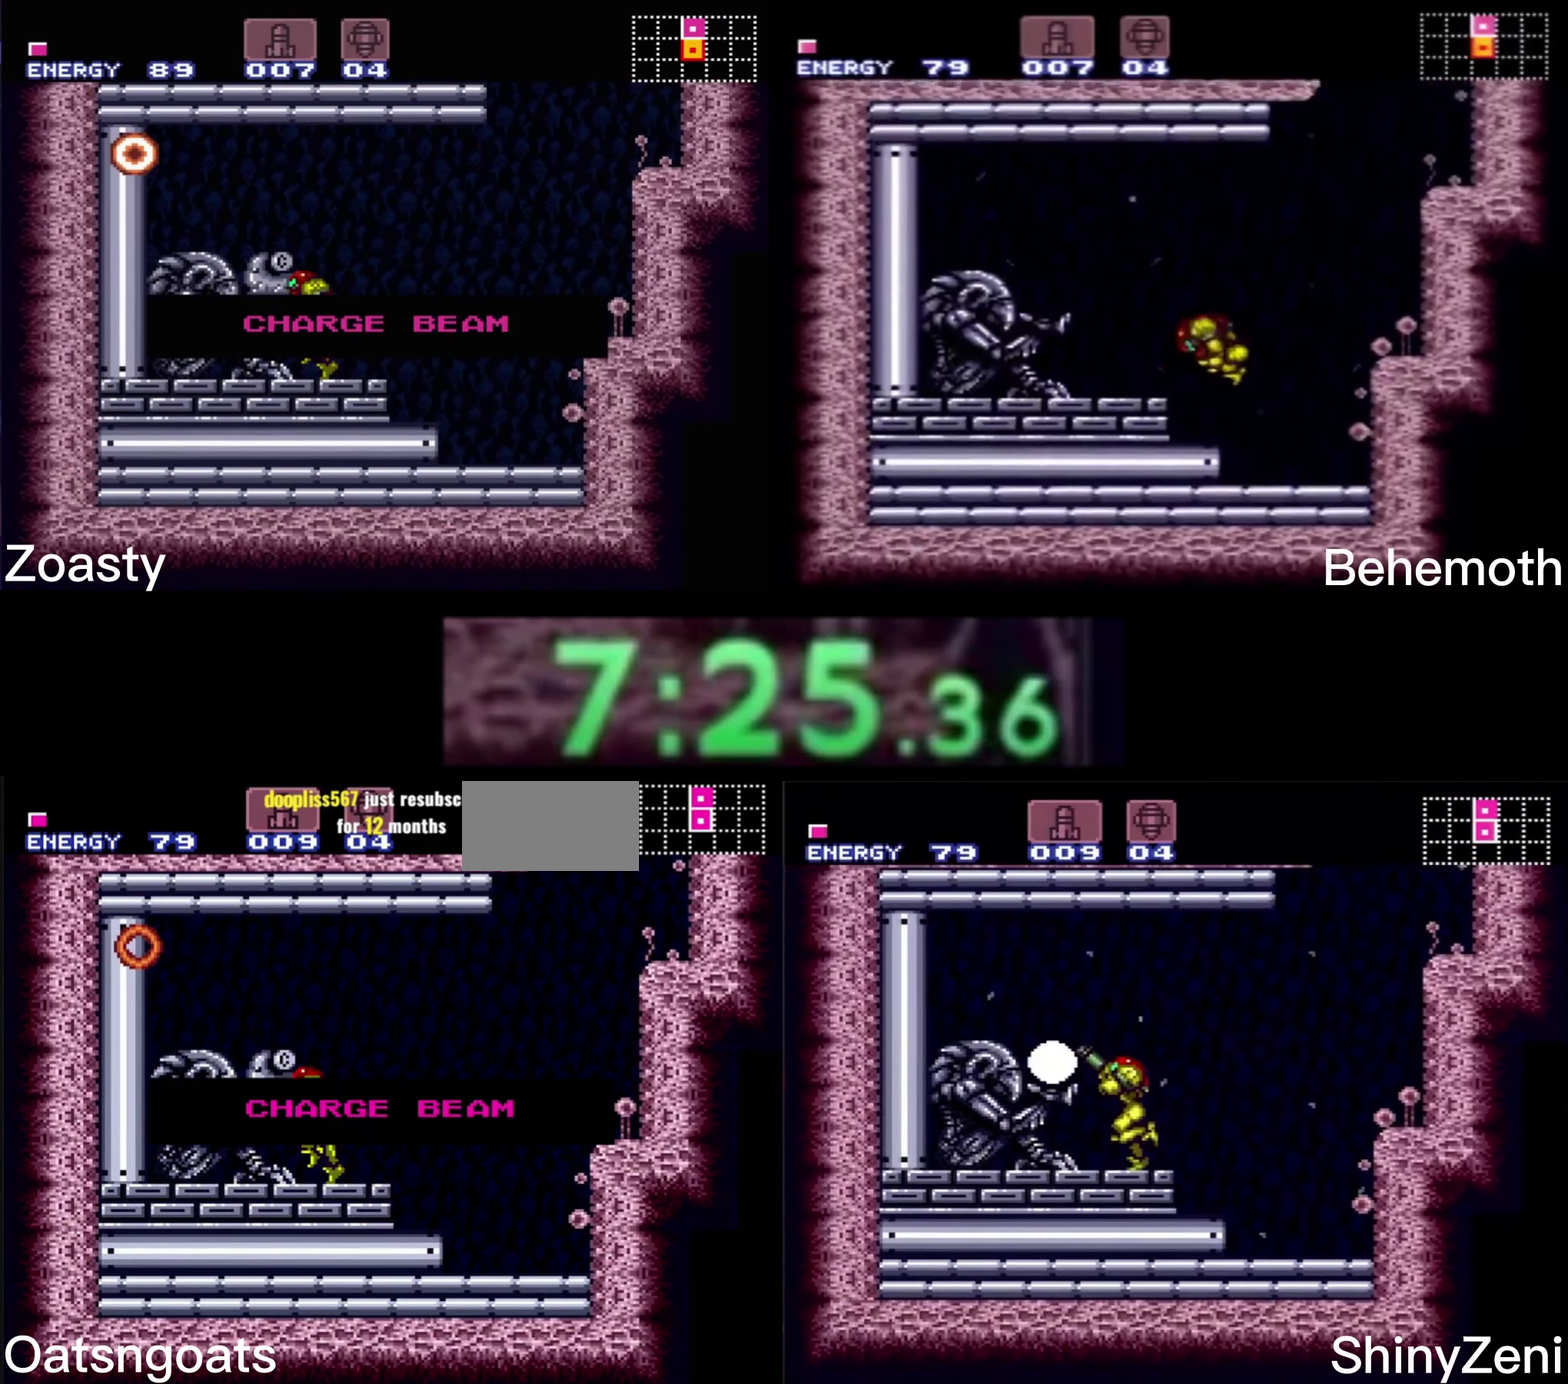
{"buttons": ["B", "DPAD_LEFT"], "events": []}
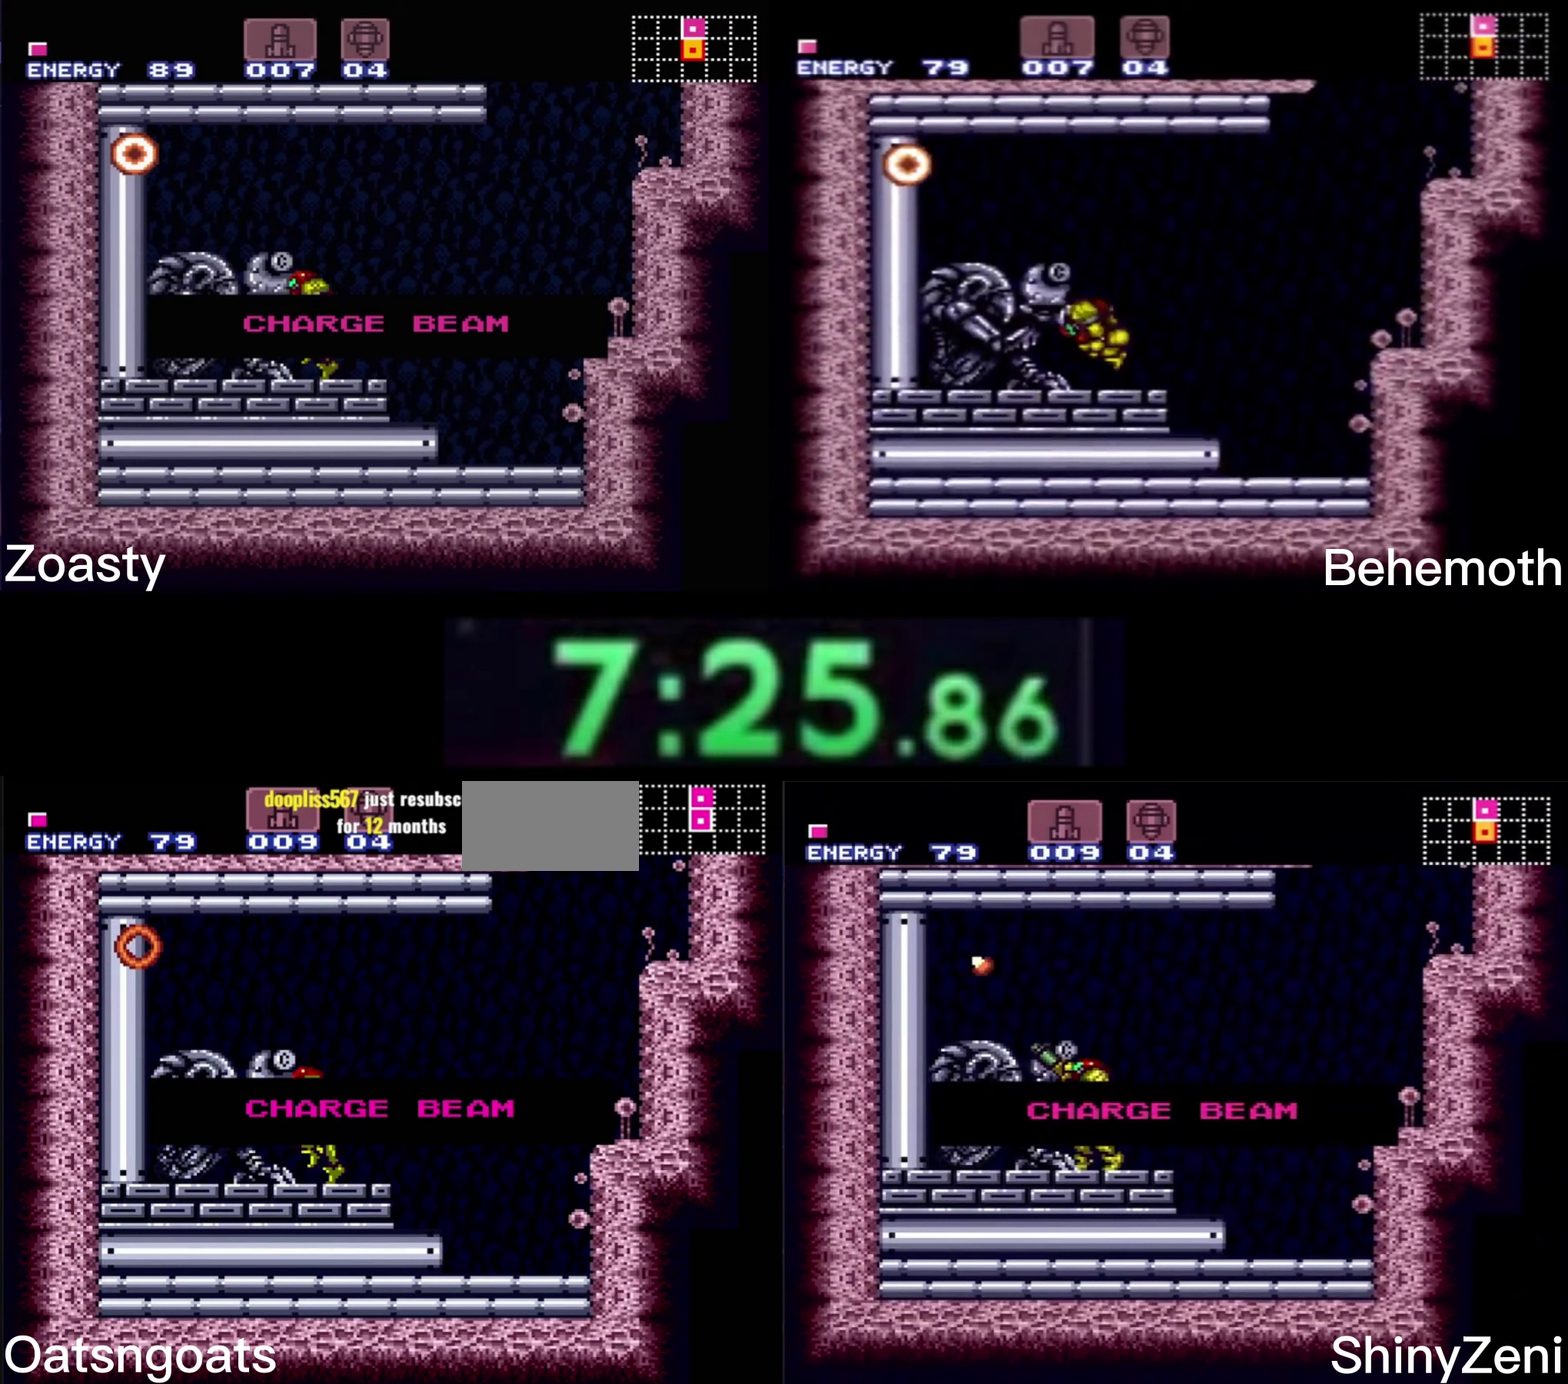
{"buttons": ["B", "DPAD_LEFT"], "events": []}
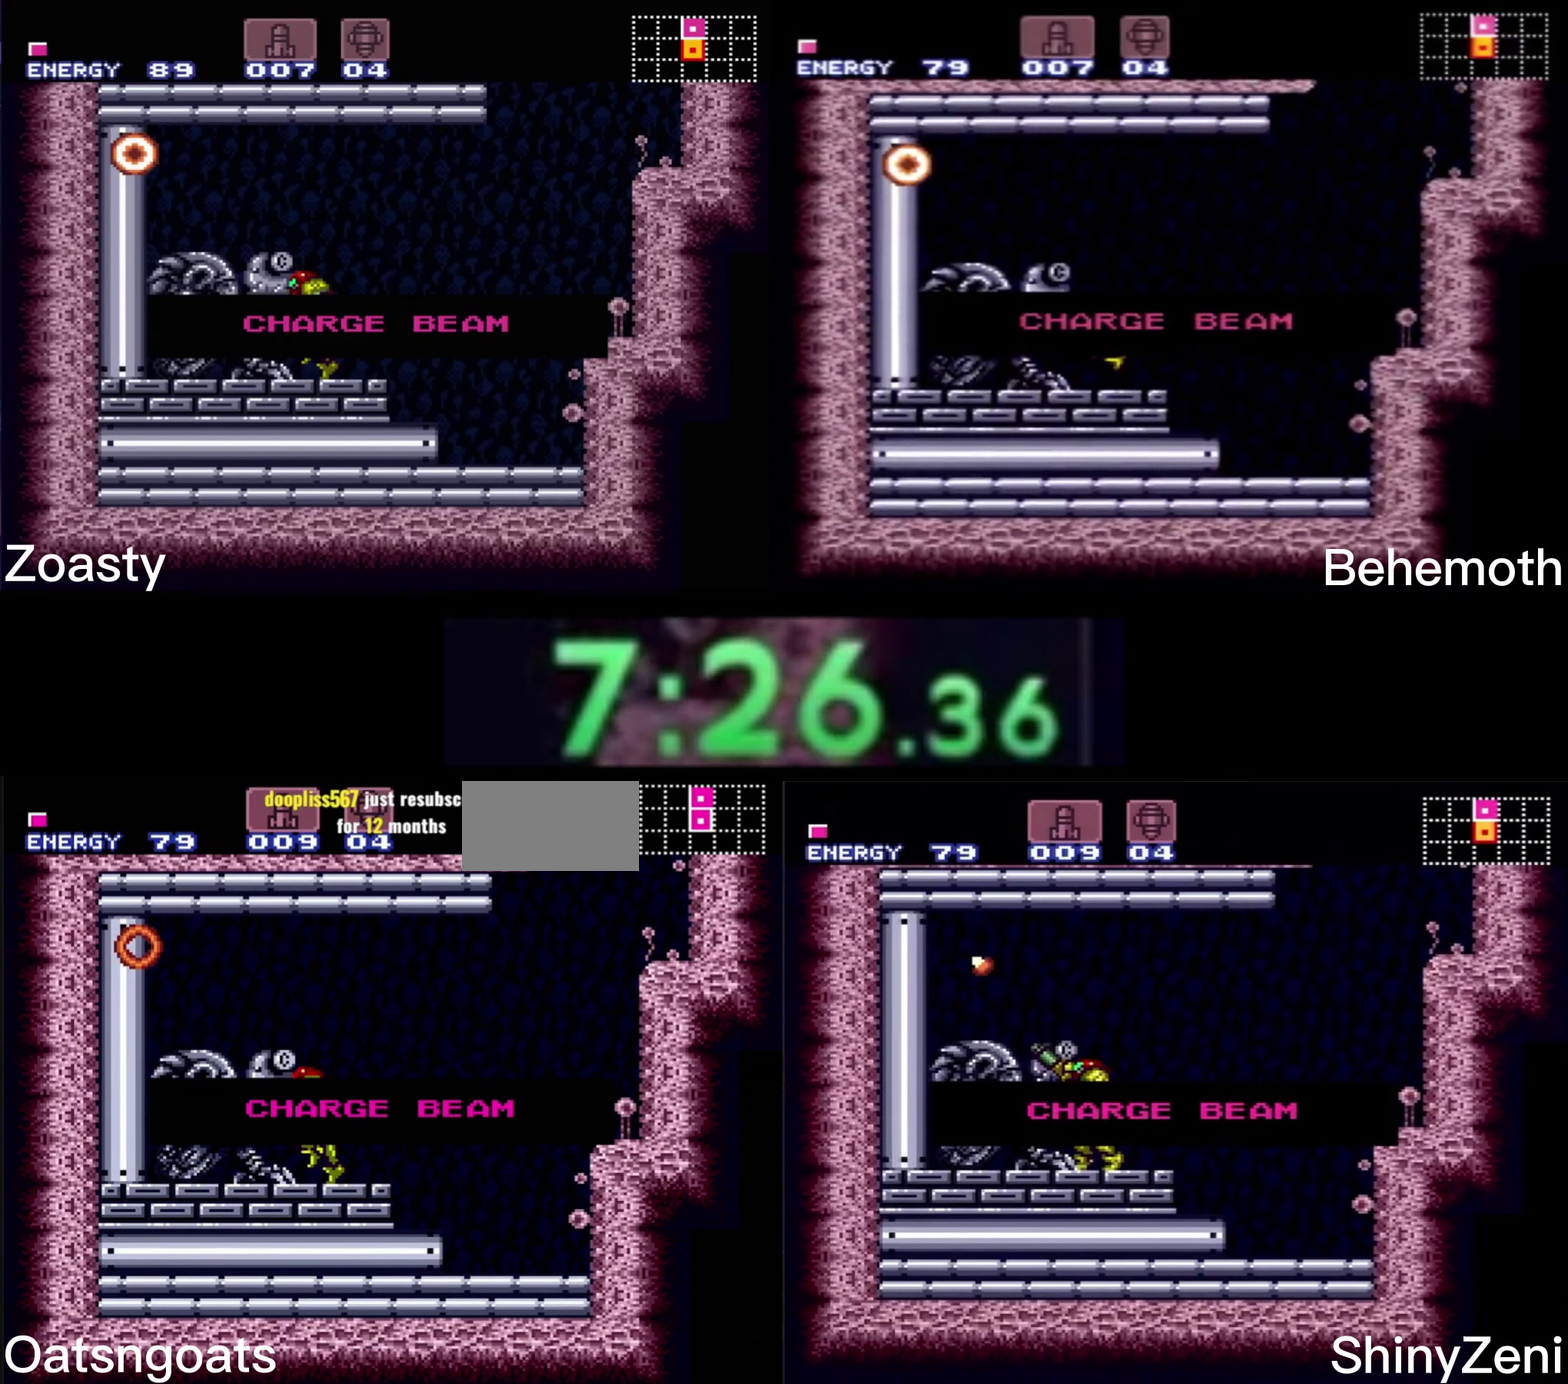
{"buttons": ["B", "DPAD_LEFT"], "events": []}
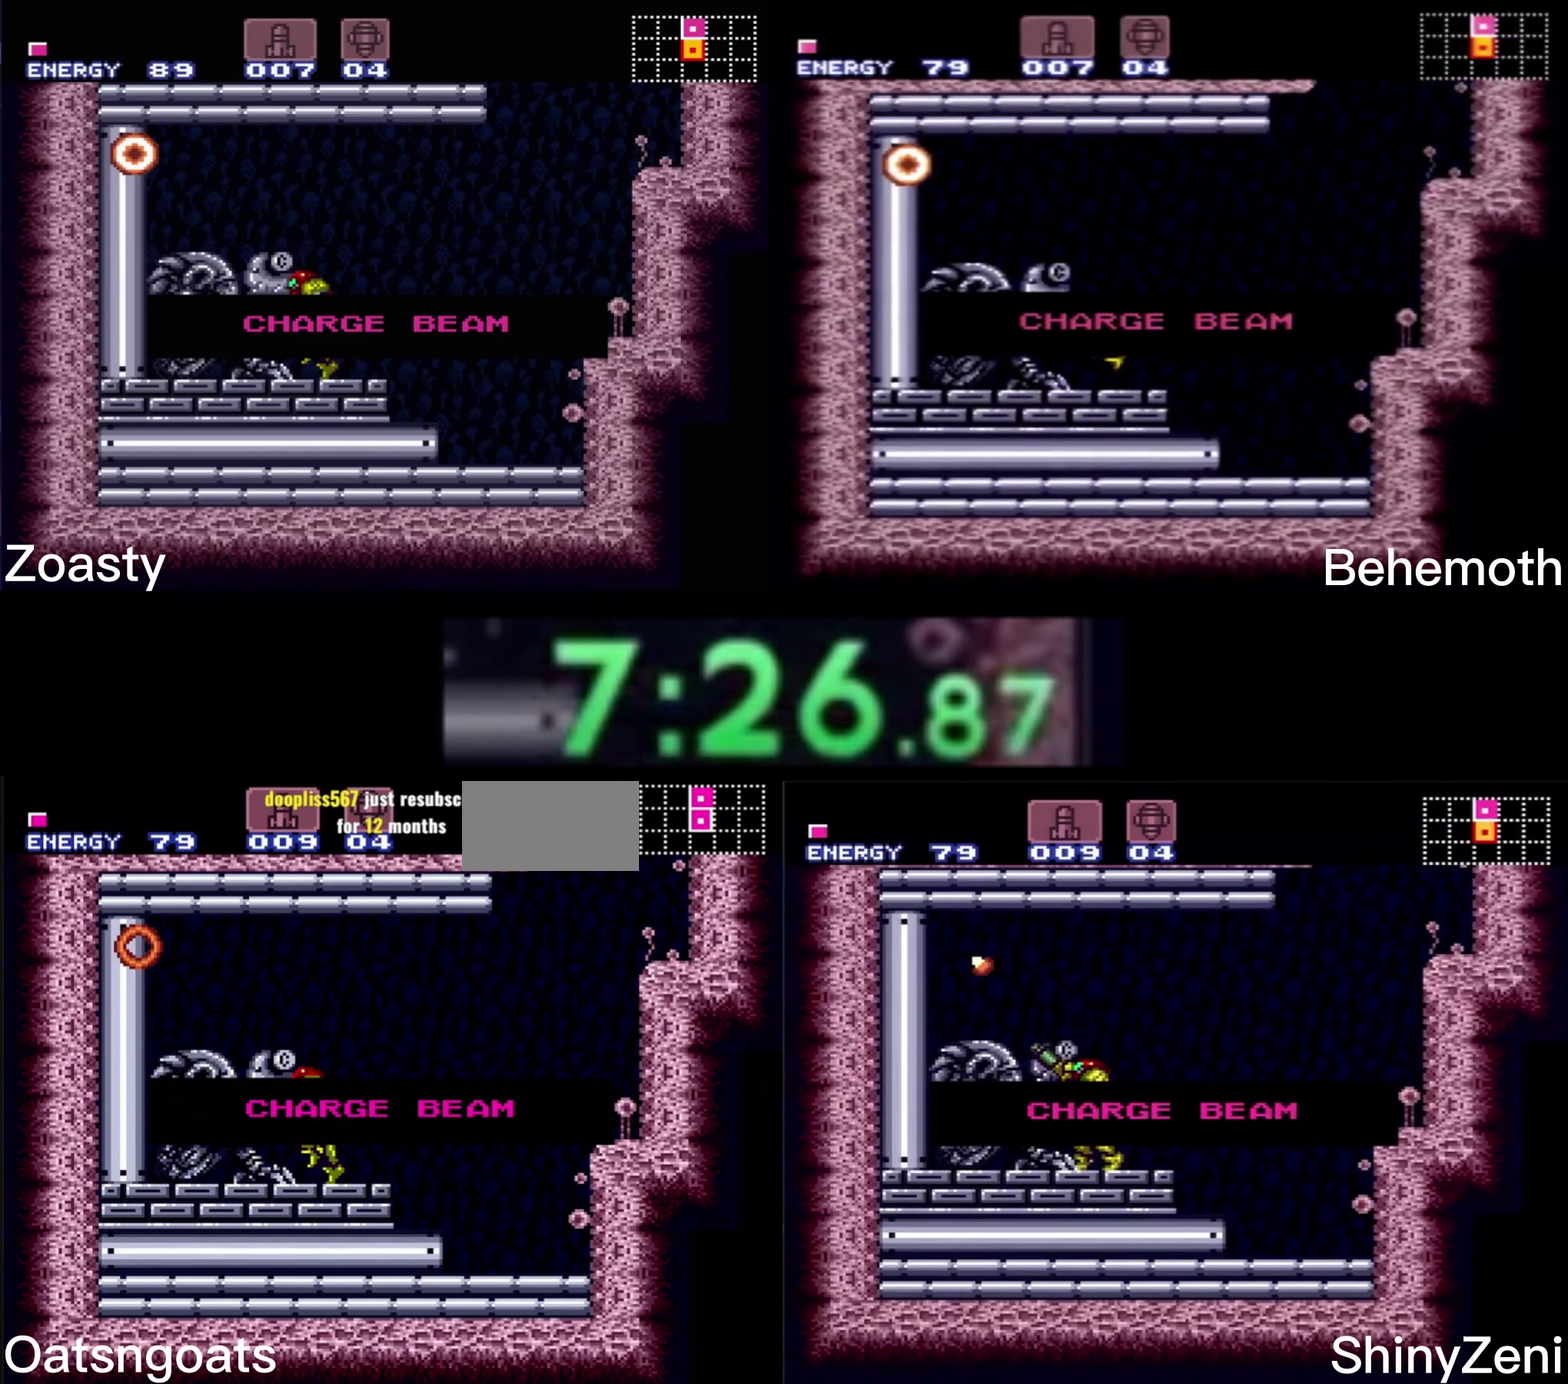
{"buttons": ["B", "DPAD_LEFT"], "events": []}
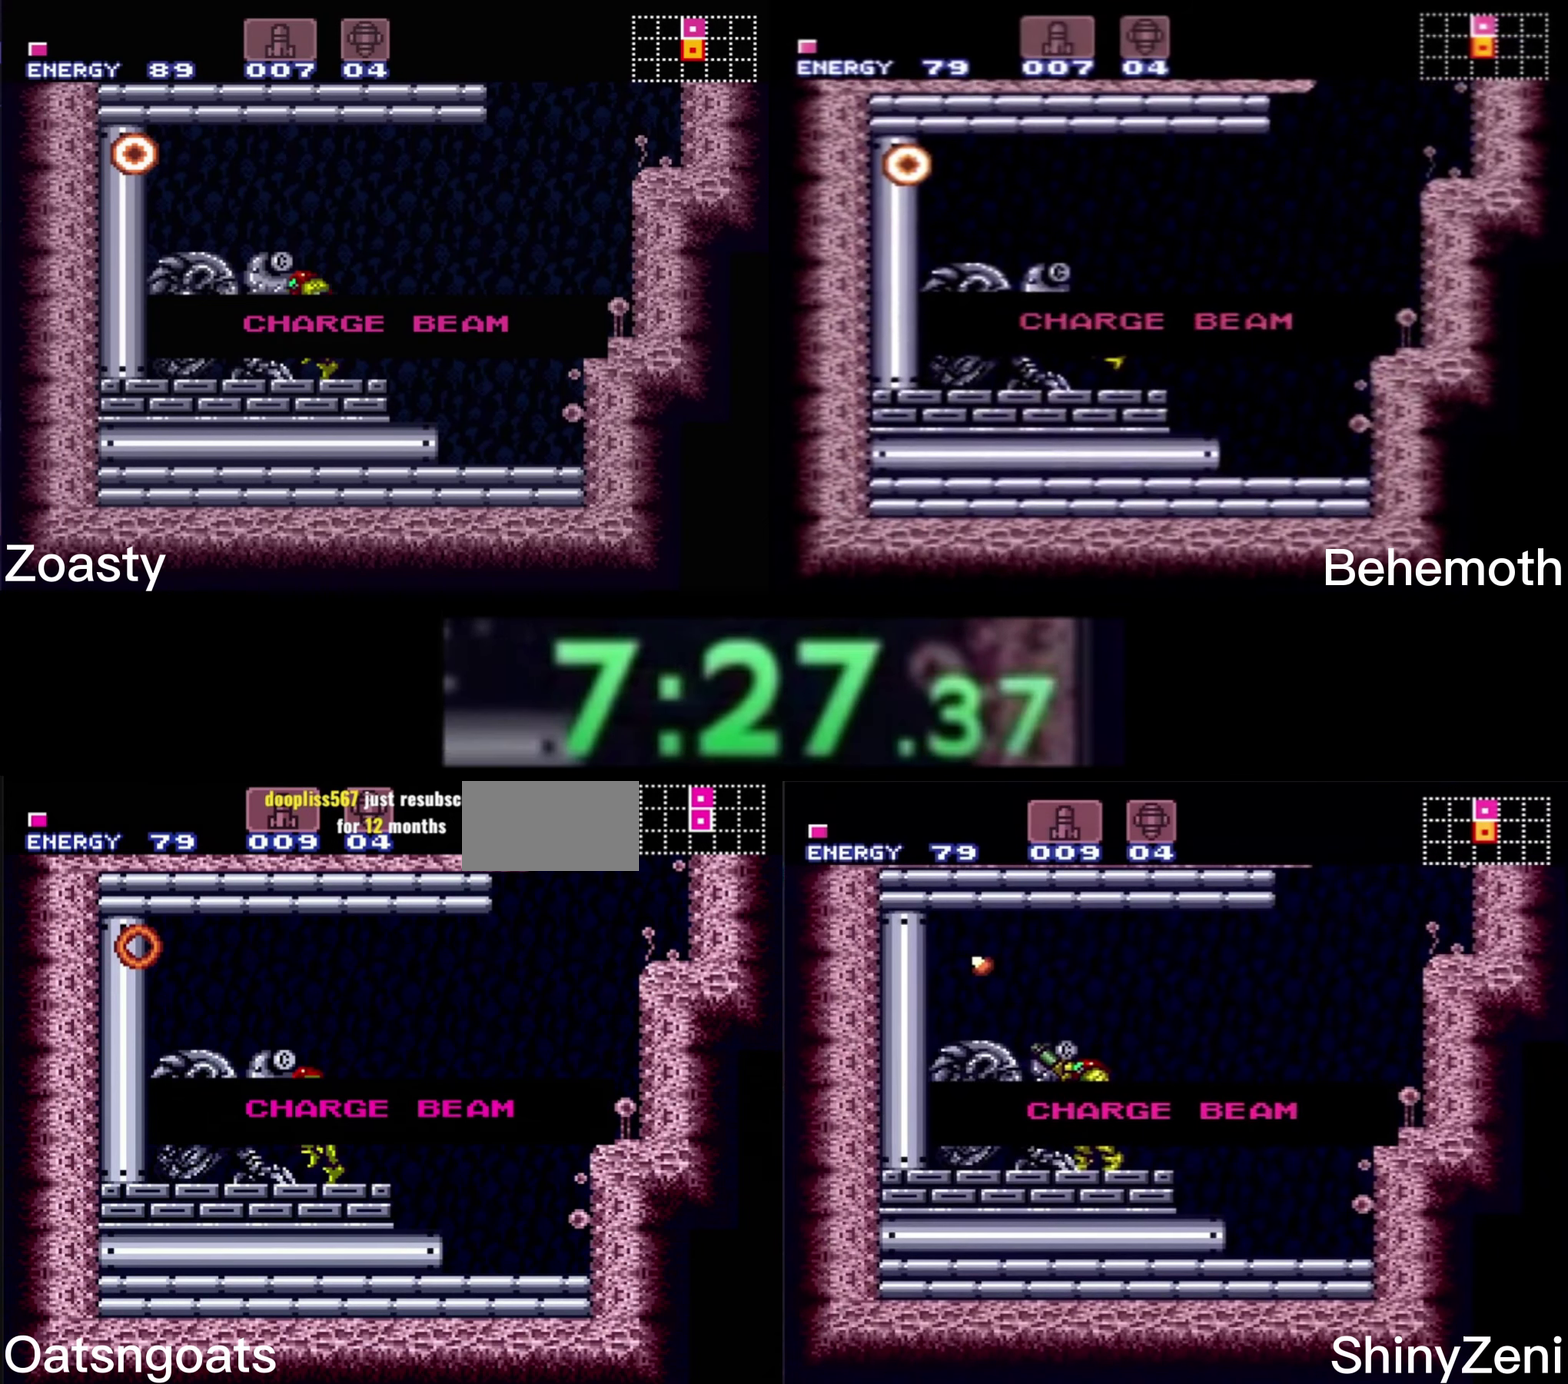
{"buttons": ["B", "DPAD_LEFT"], "events": []}
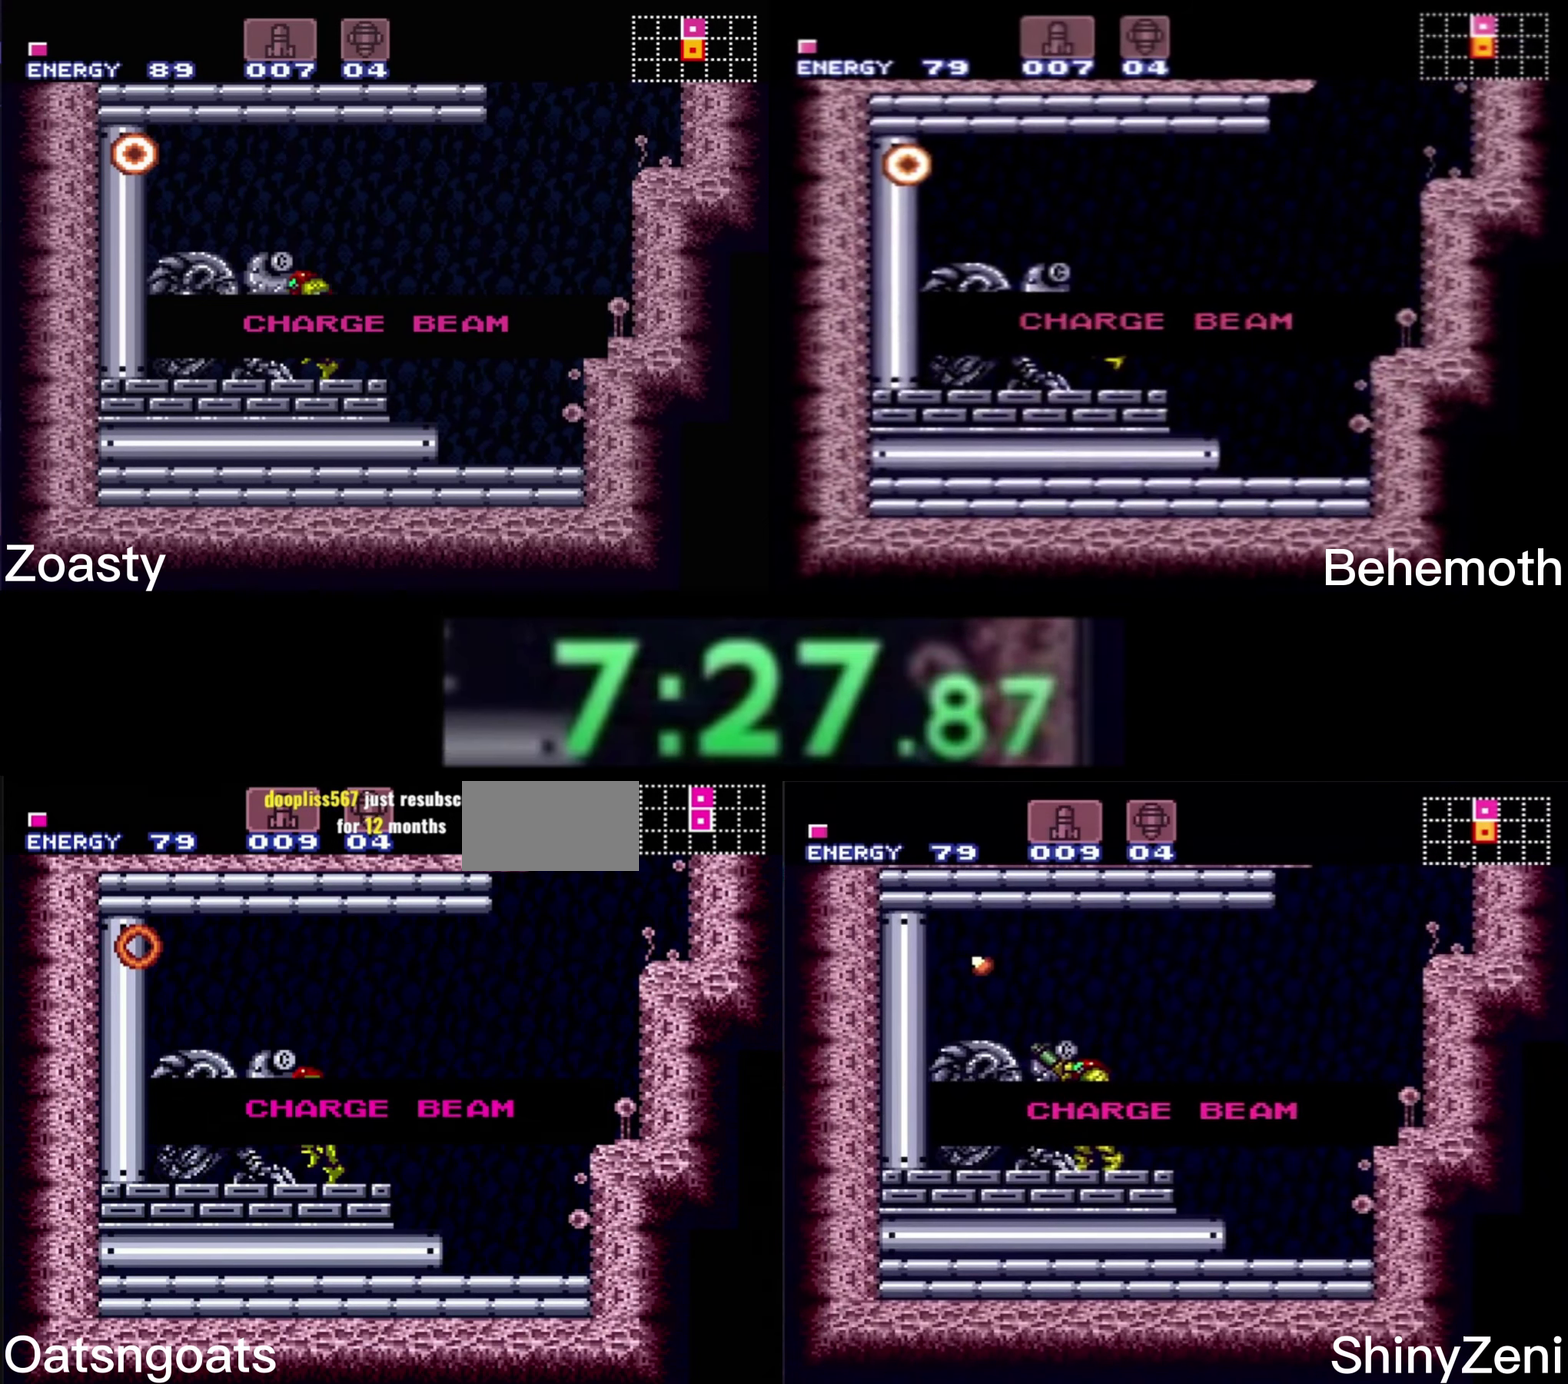
{"buttons": ["B", "DPAD_LEFT"], "events": []}
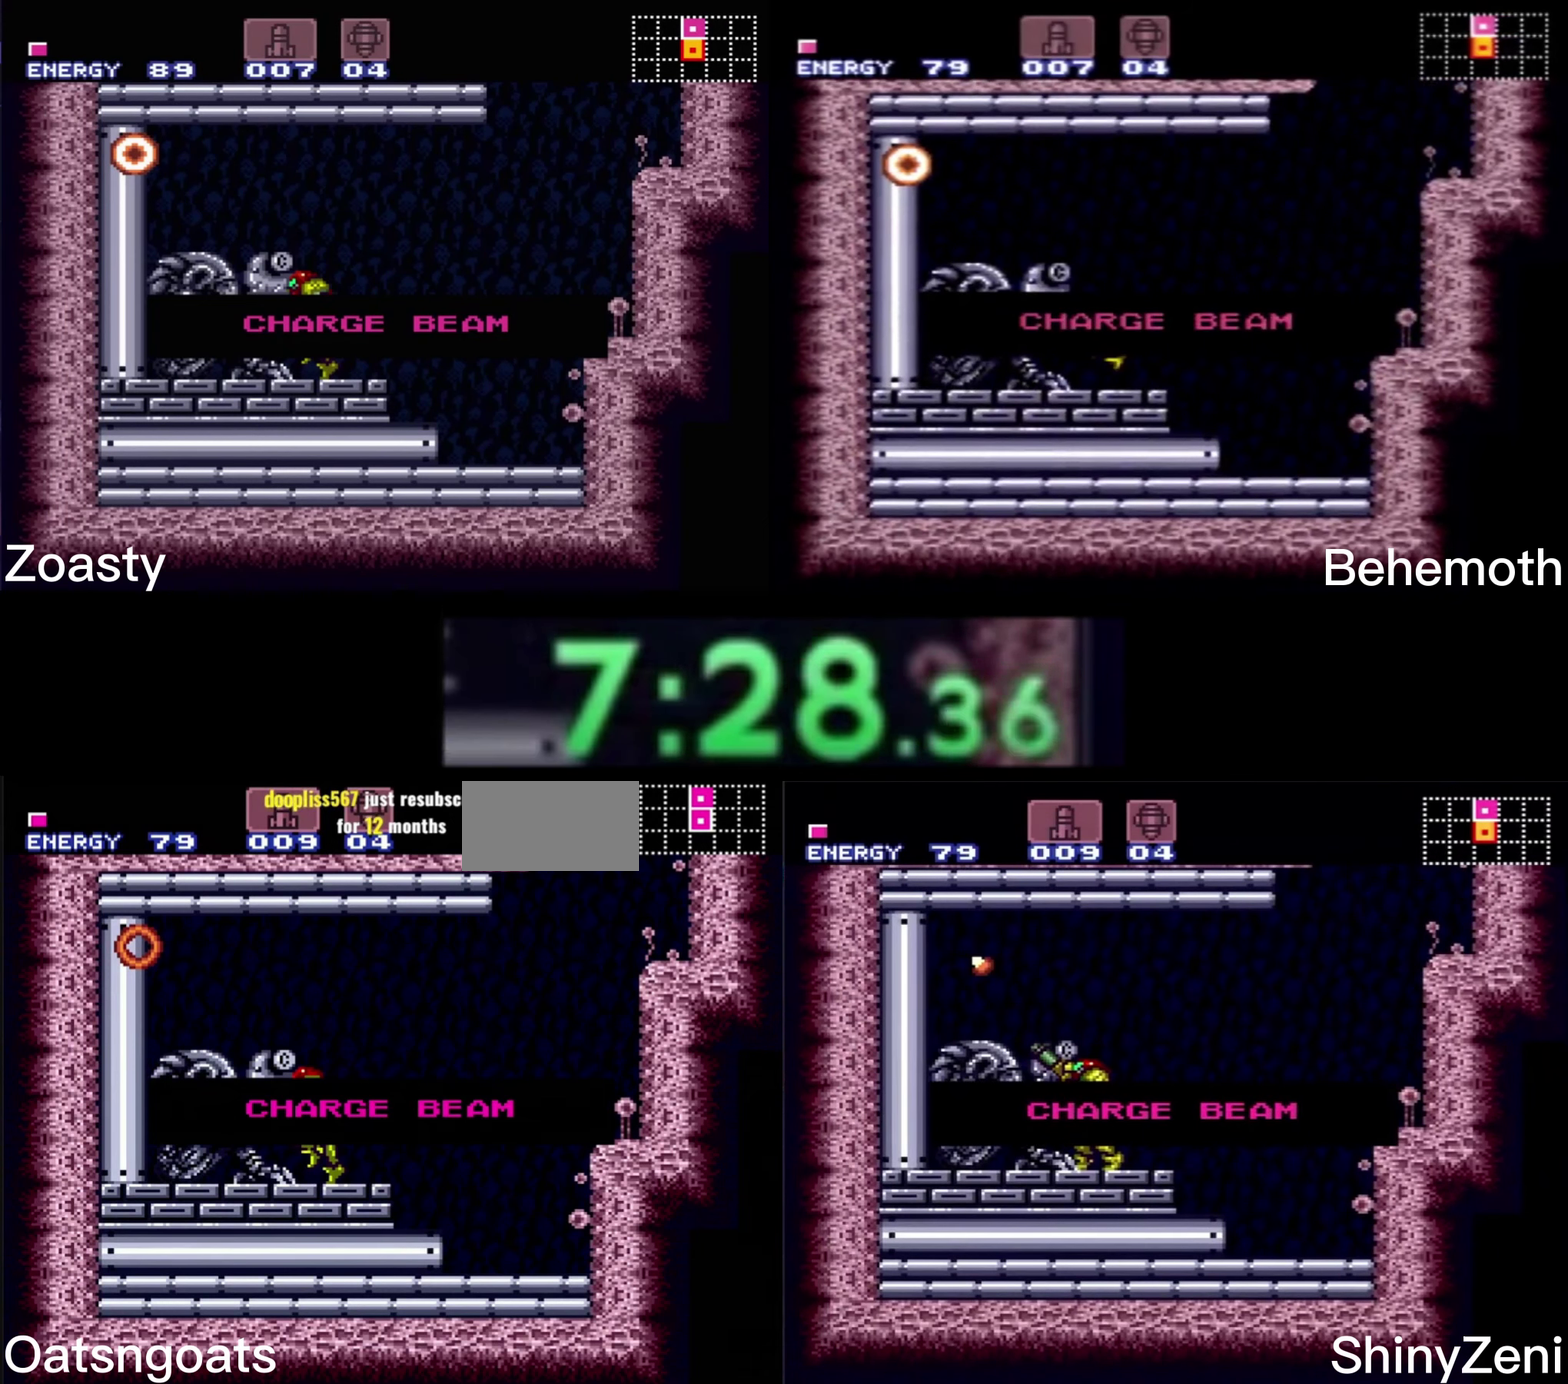
{"buttons": ["B", "DPAD_LEFT"], "events": []}
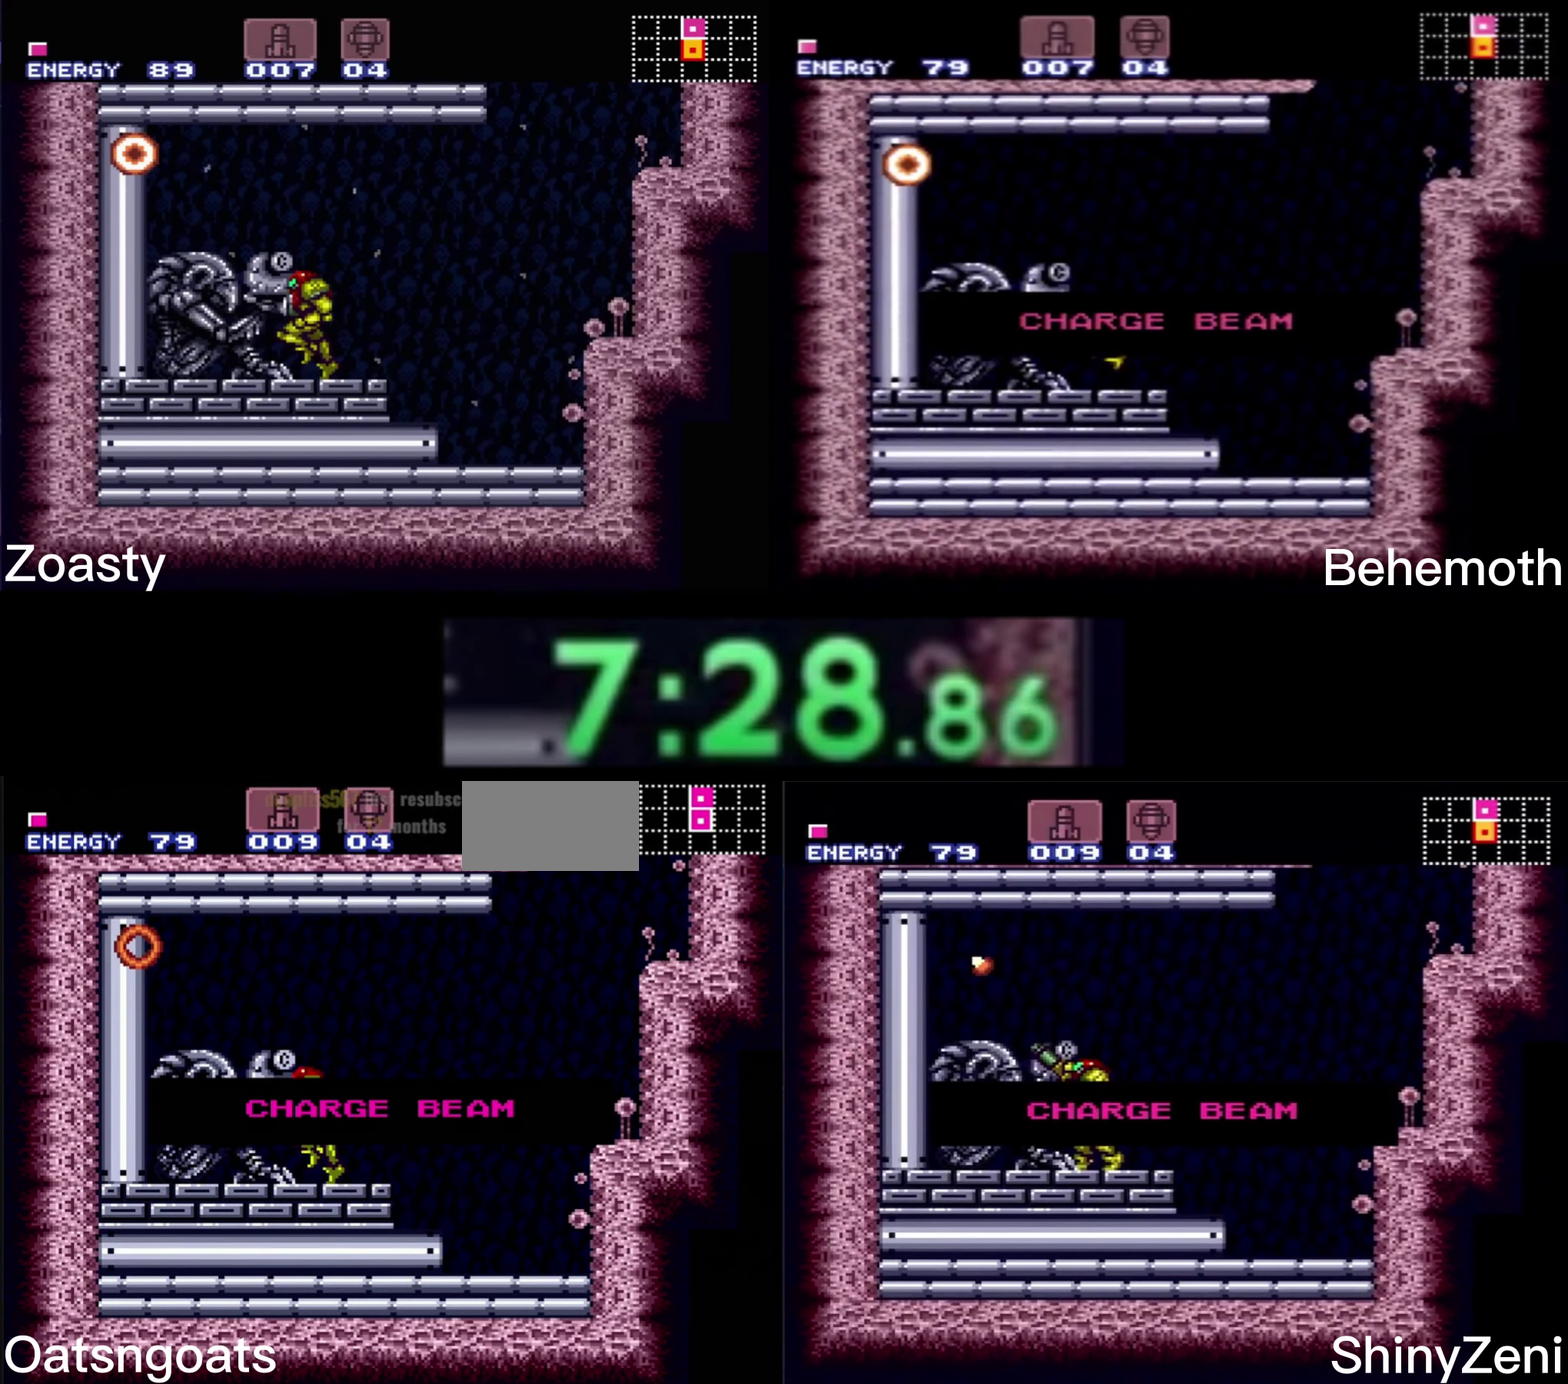
{"buttons": ["B", "DPAD_LEFT"], "events": []}